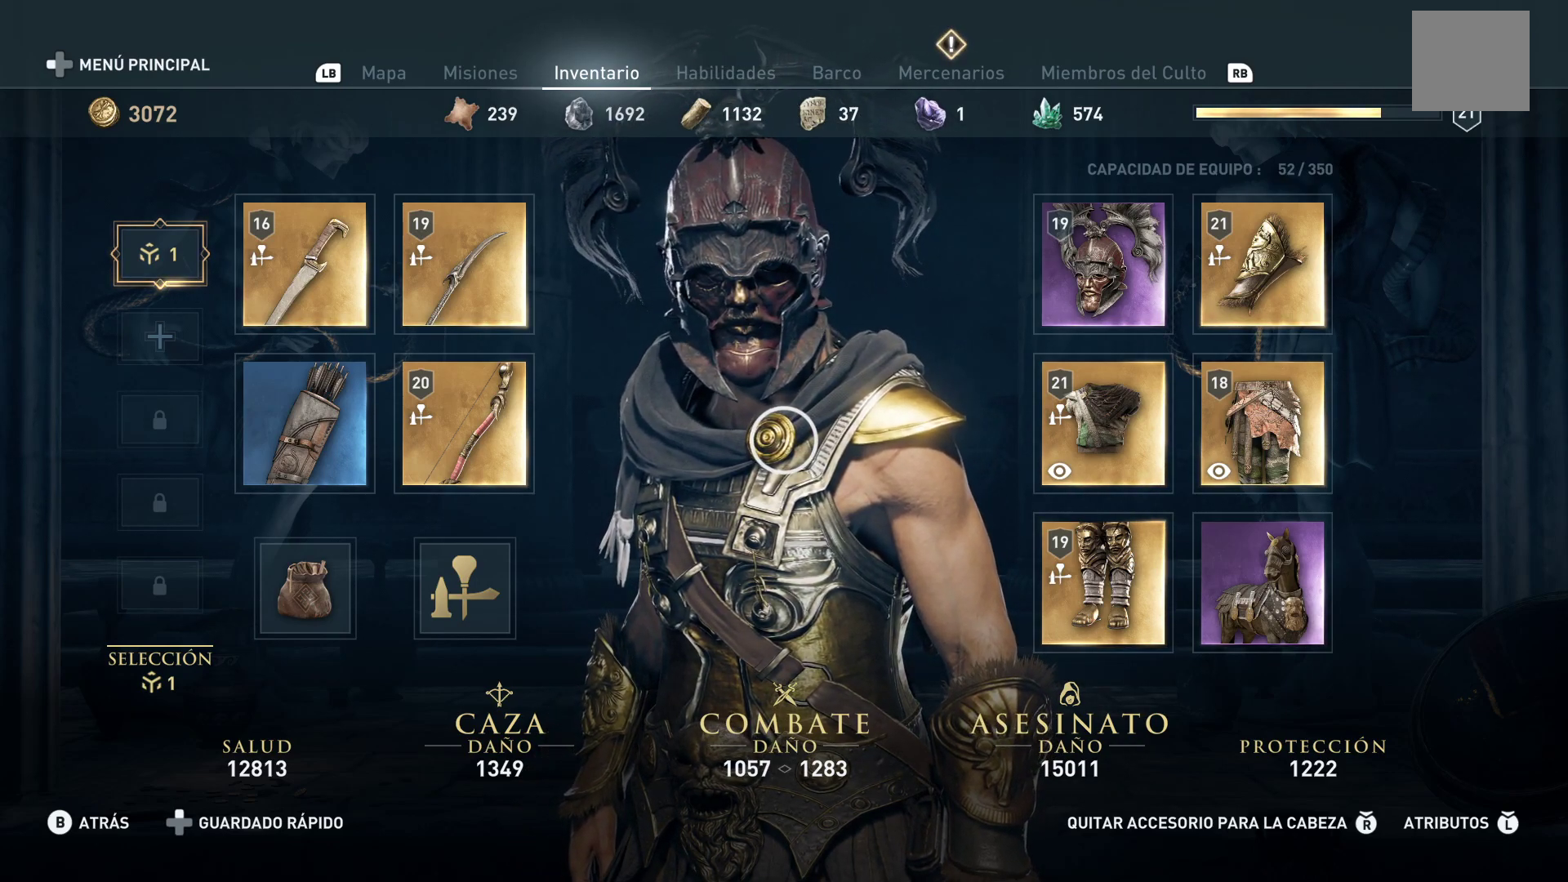
Gameplay with a controller (Xbox layout); each line is a JSON object with the inputs held at the frame after it. "events" lists button and stick changes between this image and that frame as [ms after this image, input, new state], when the widget could be followed in between.
{"buttons": [], "left_stick": "center", "right_stick": "center", "events": []}
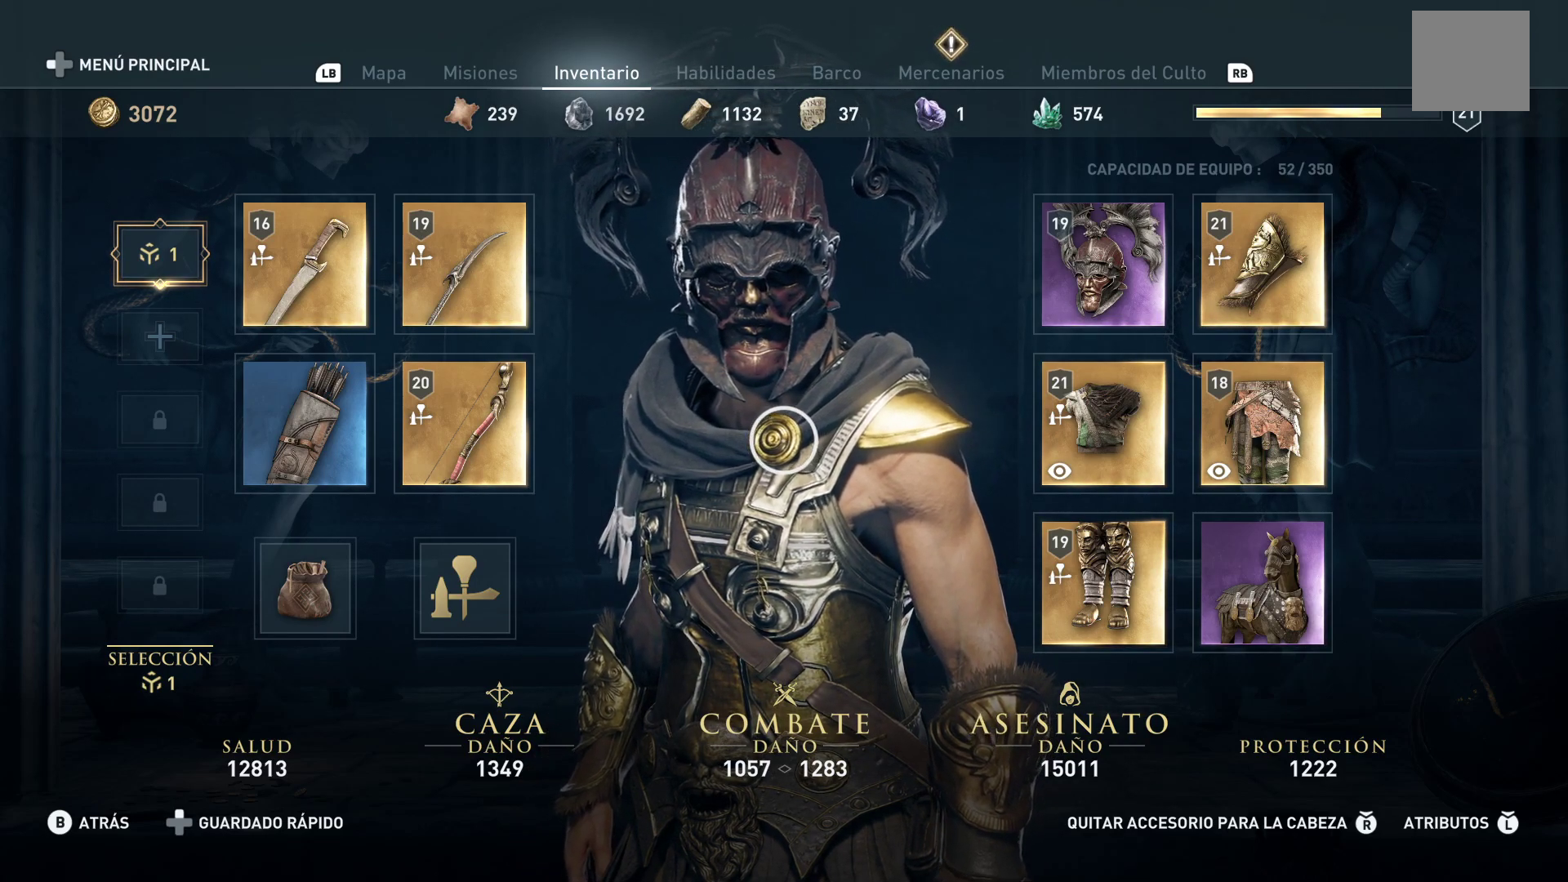
{"buttons": ["B"], "left_stick": "center", "right_stick": "center", "events": [[450, "B", "down"]]}
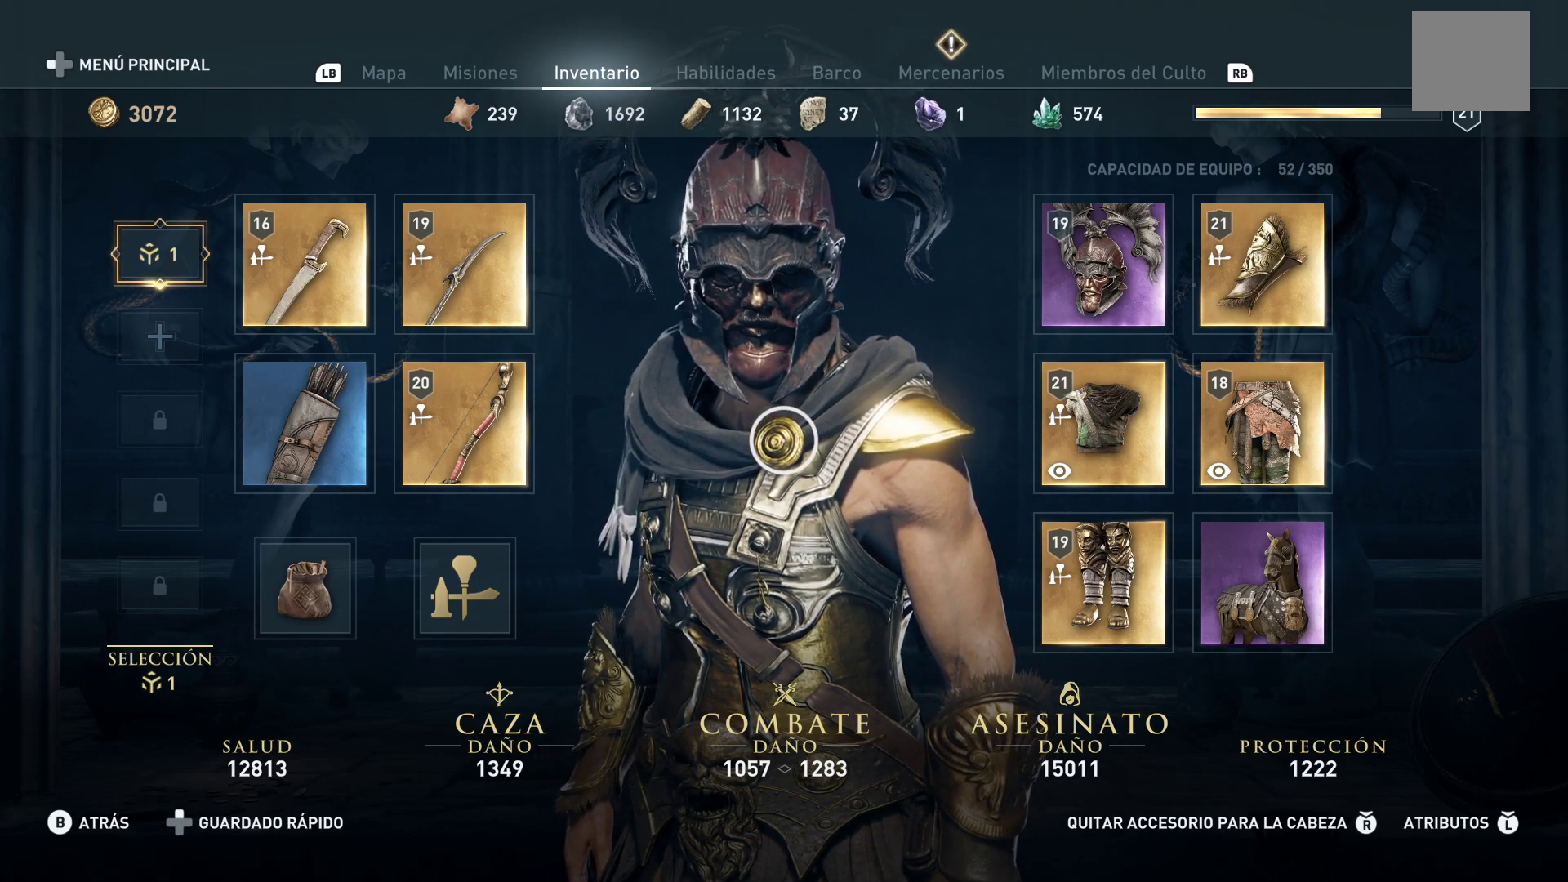
{"buttons": [], "left_stick": "center", "right_stick": "center", "events": [[83, "B", "up"]]}
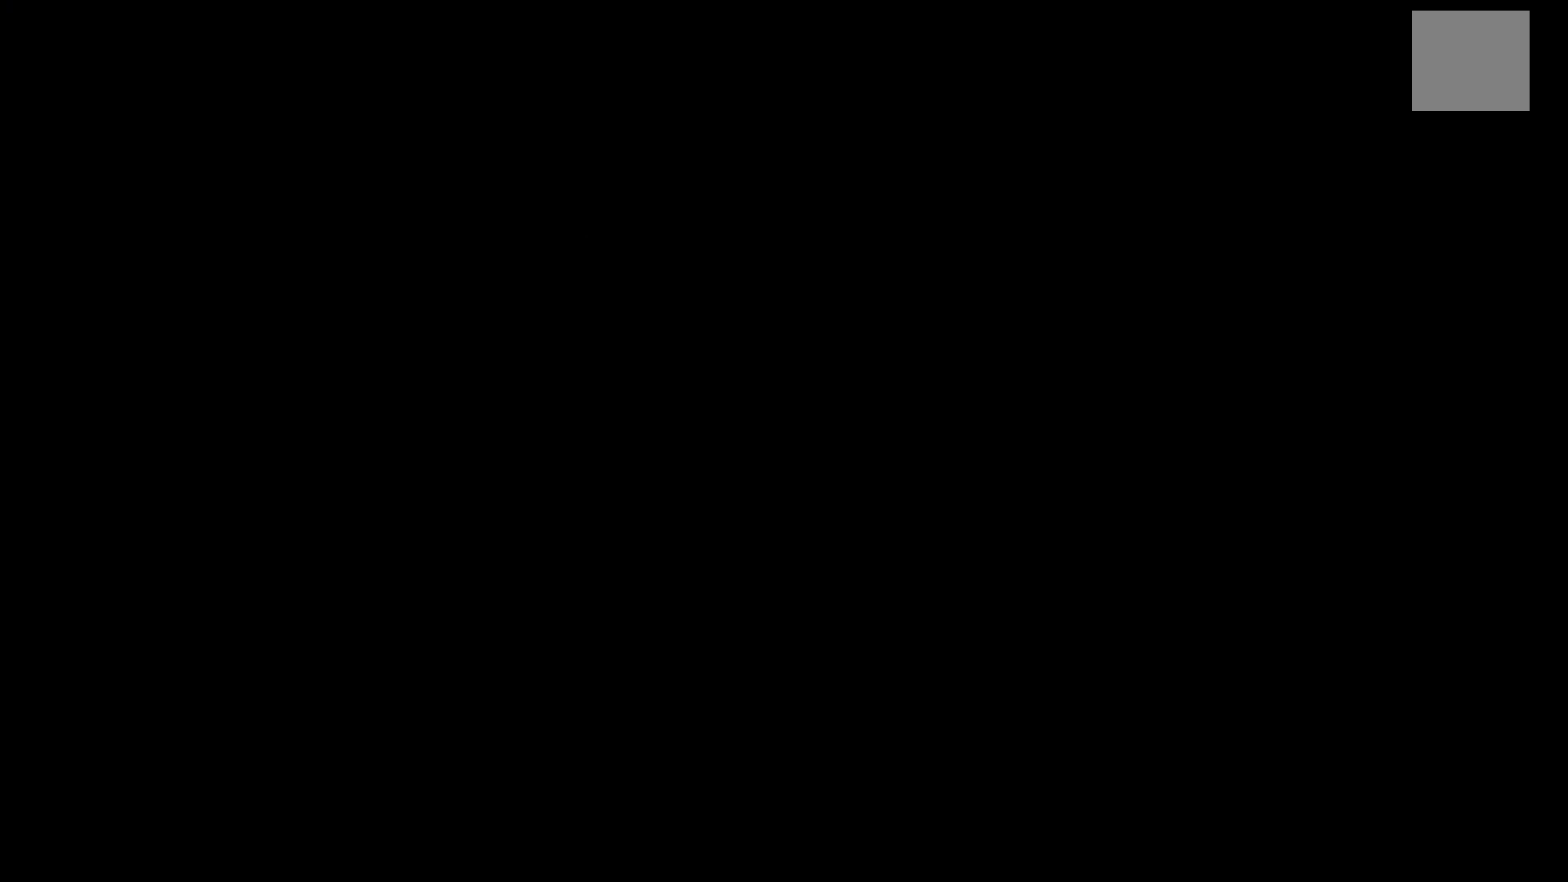
{"buttons": [], "left_stick": "center", "right_stick": "center", "events": []}
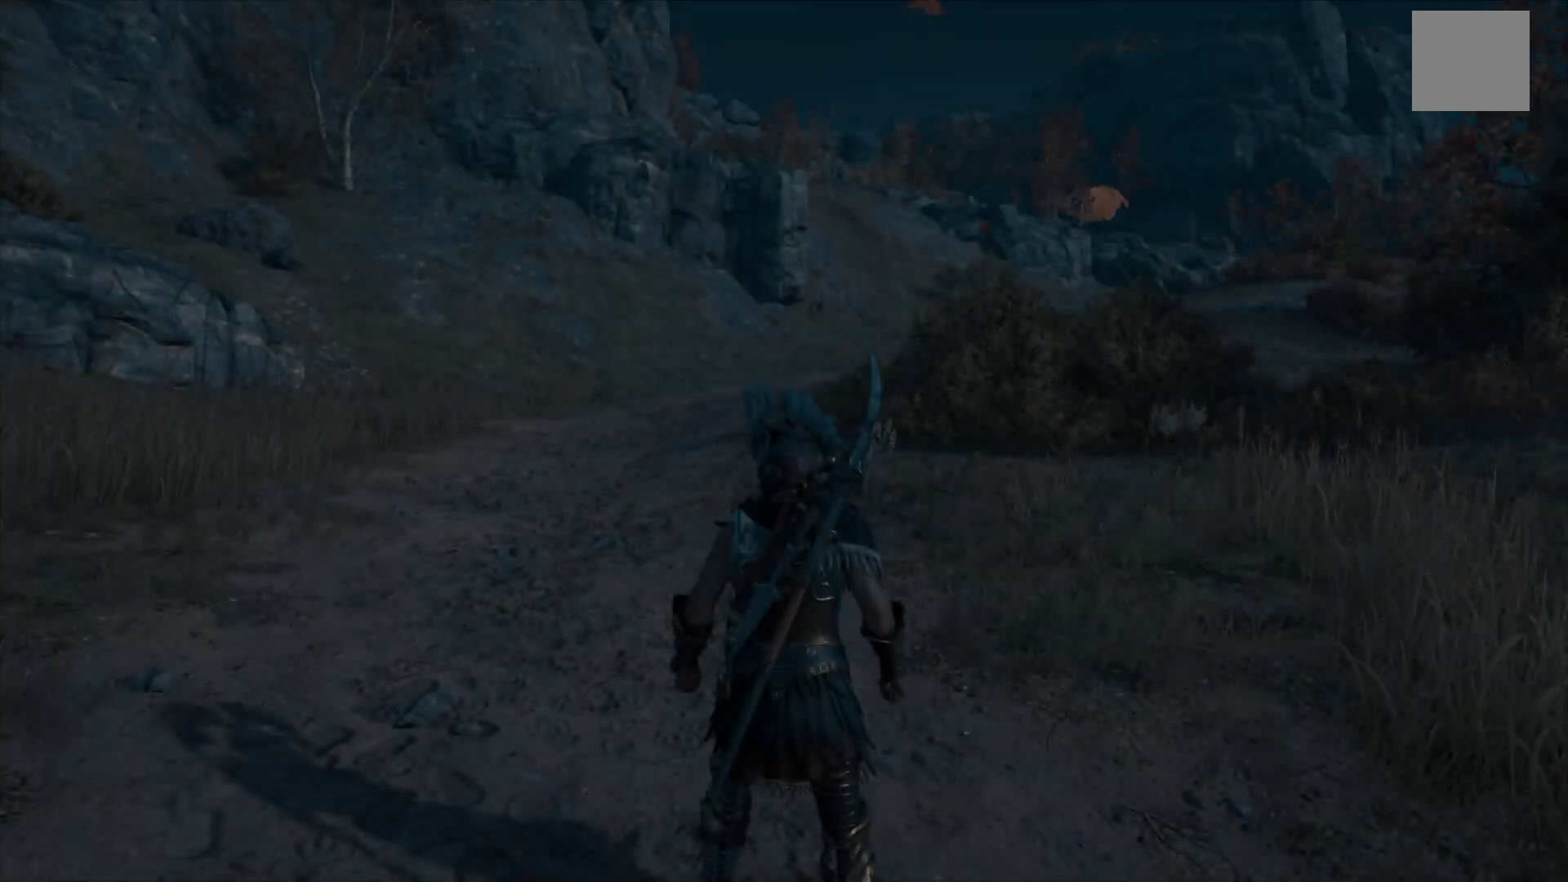
{"buttons": [], "left_stick": "up", "right_stick": "center", "events": [[417, "left_stick", "up"]]}
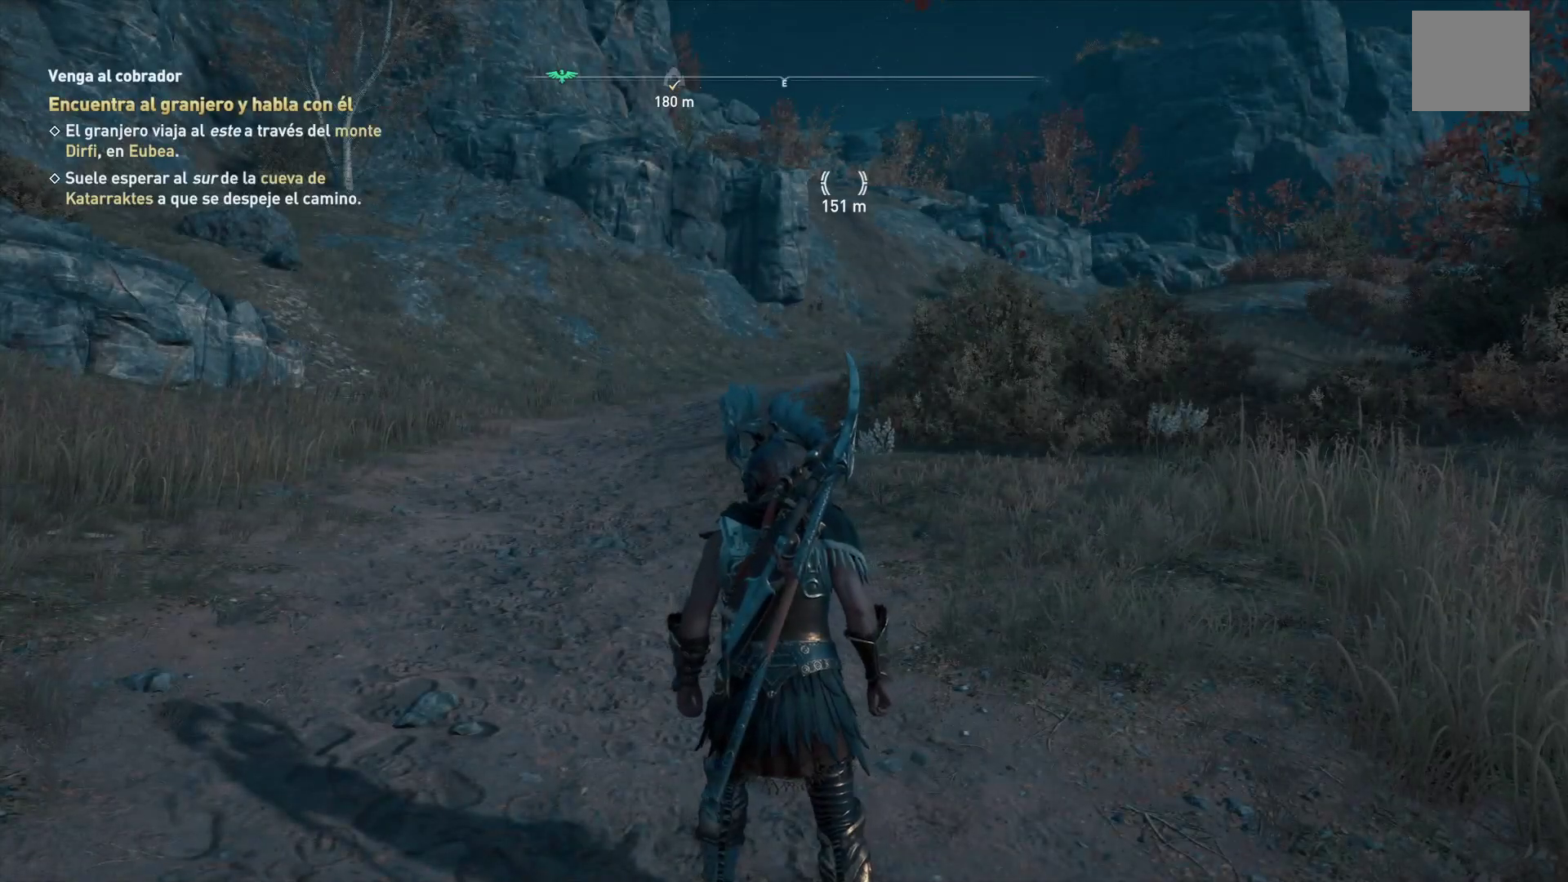
{"buttons": [], "left_stick": "up", "right_stick": "center", "events": []}
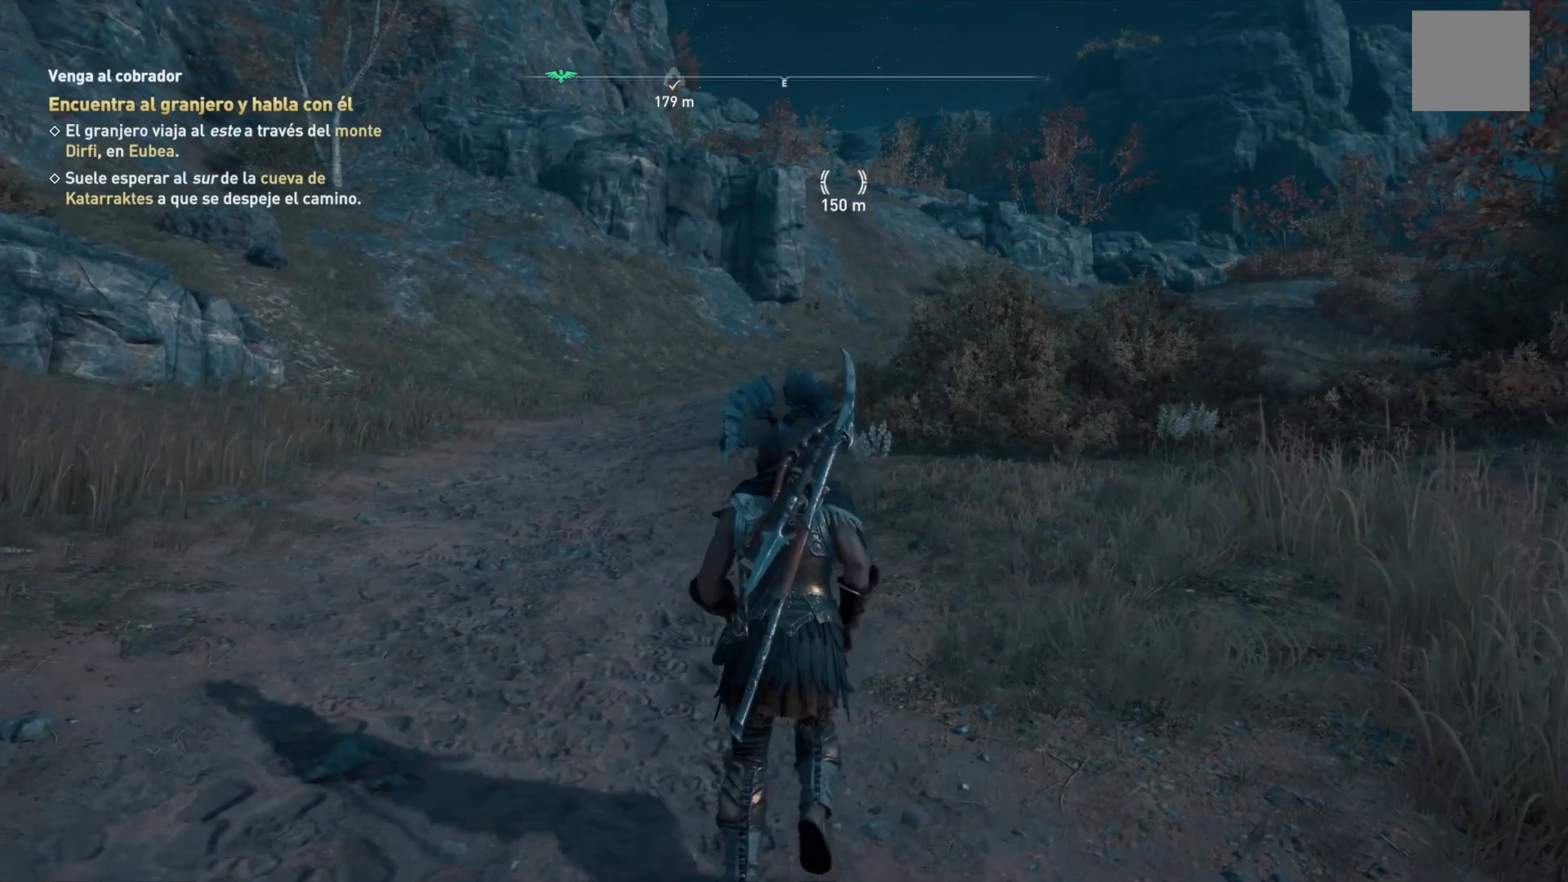
{"buttons": [], "left_stick": "up", "right_stick": "center", "events": []}
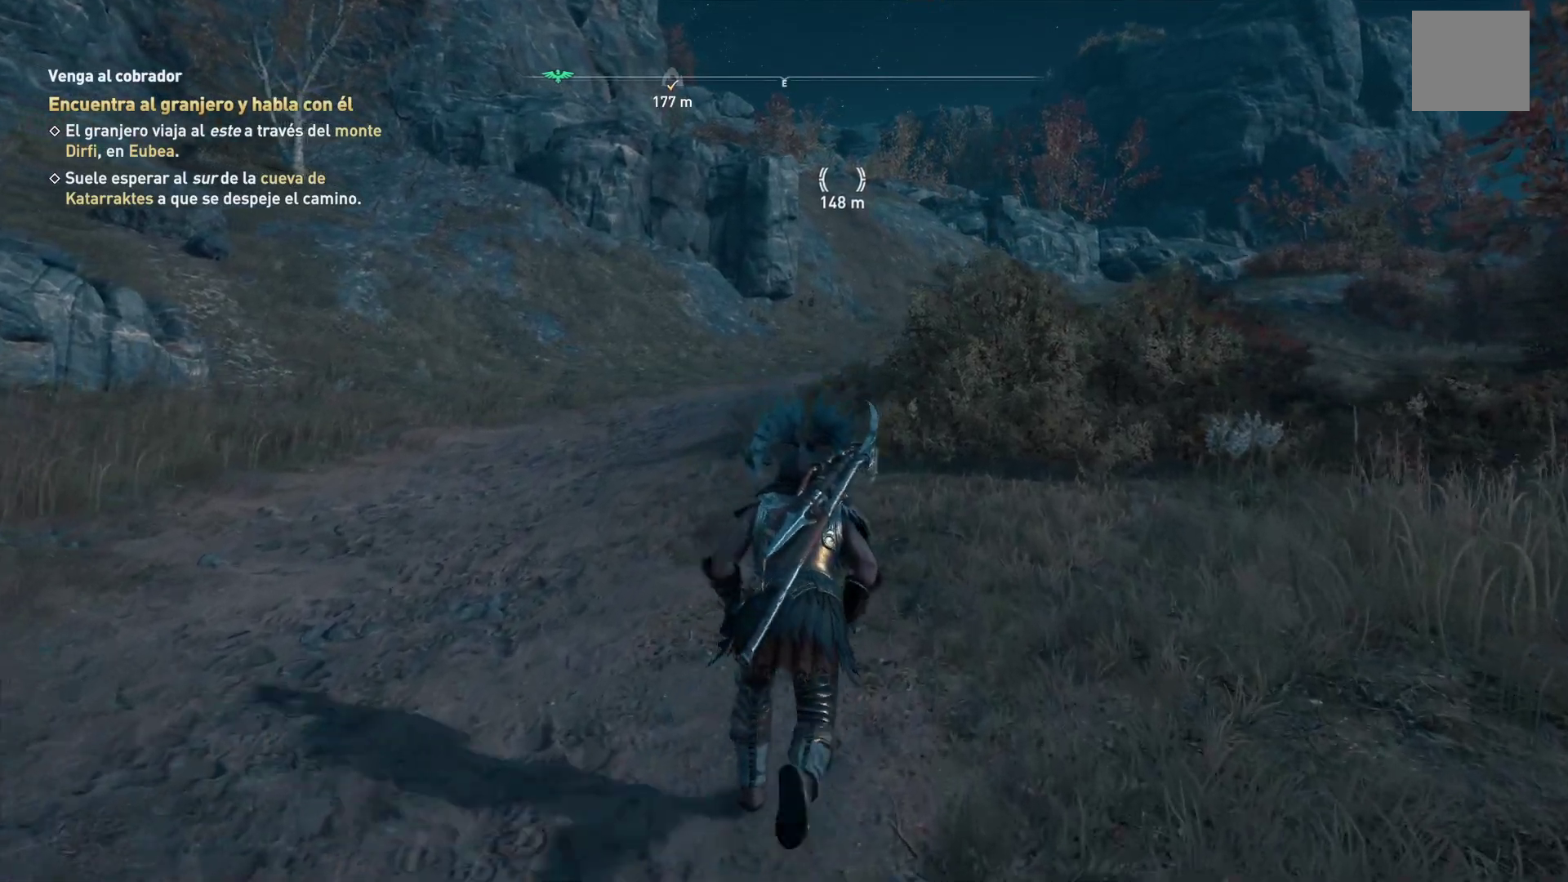
{"buttons": [], "left_stick": "up", "right_stick": "center", "events": []}
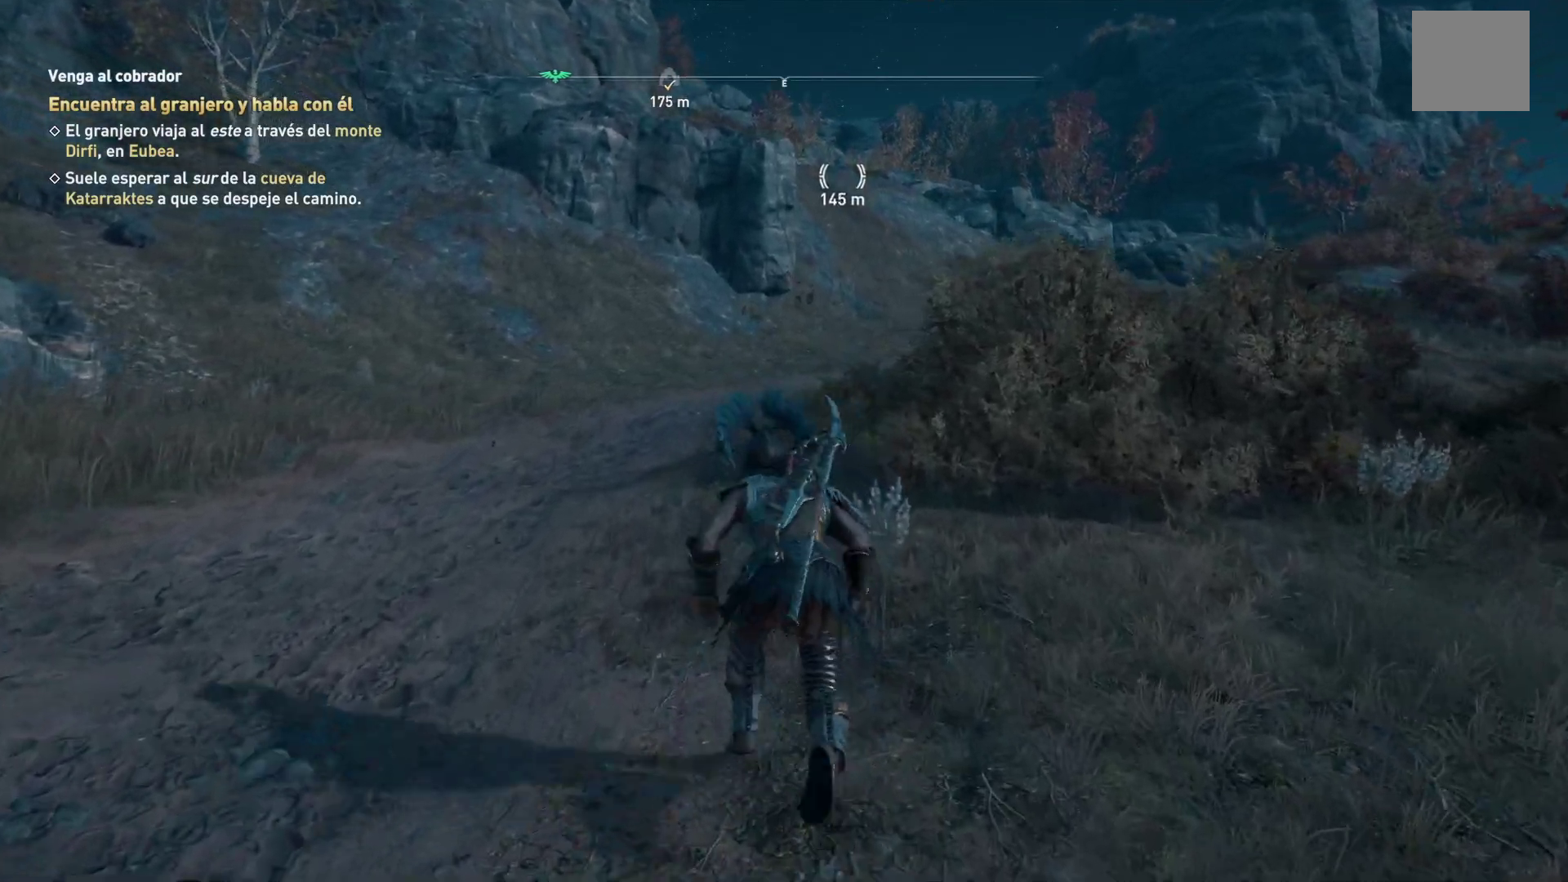
{"buttons": [], "left_stick": "up", "right_stick": "center", "events": []}
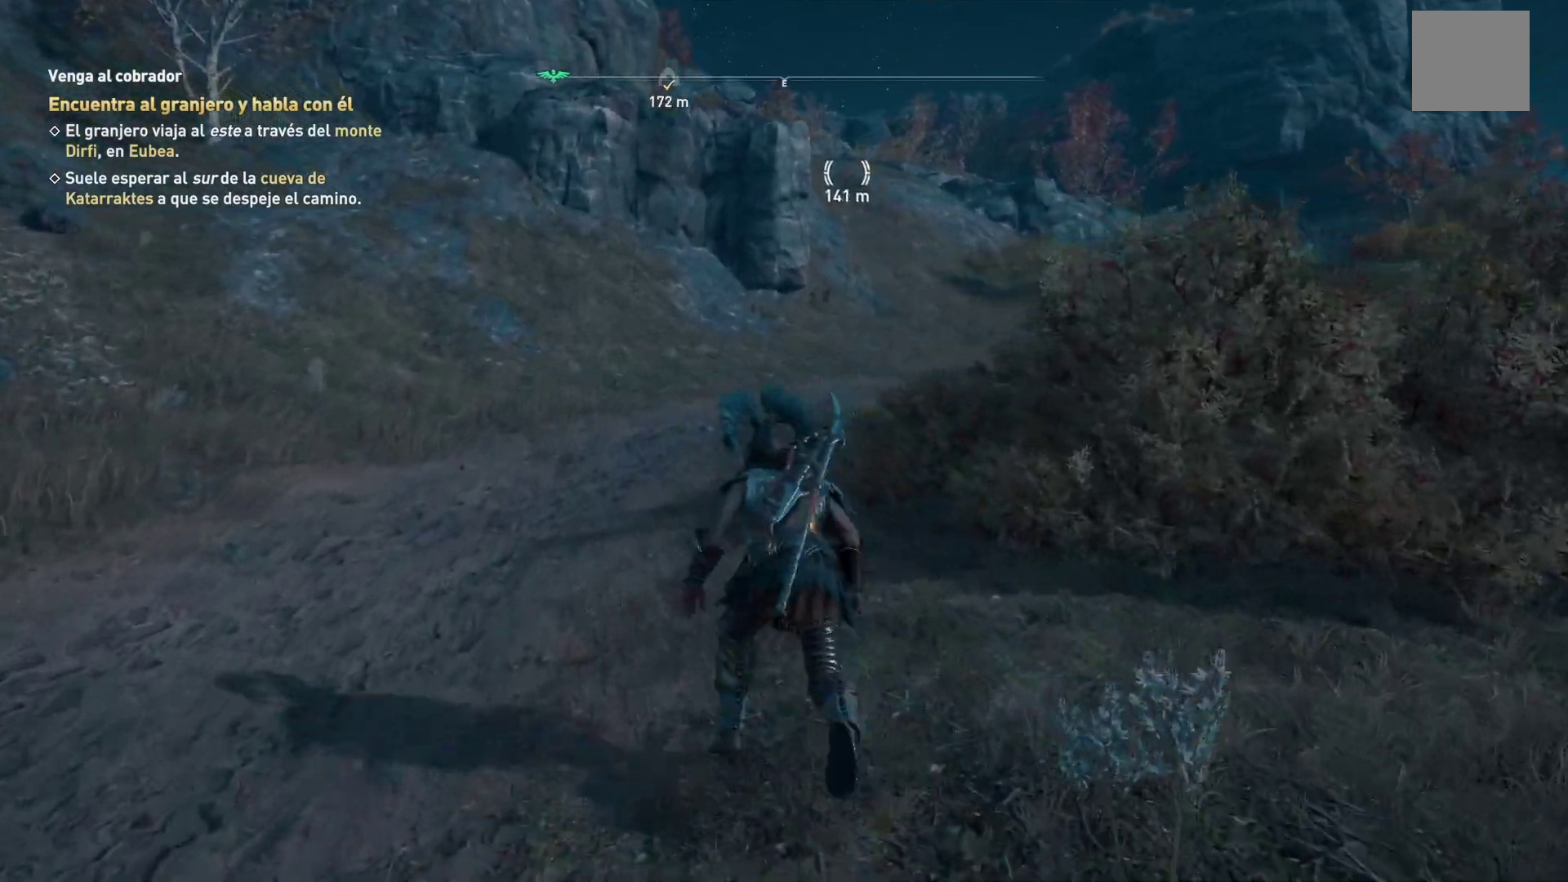
{"buttons": [], "left_stick": "up", "right_stick": "center"}
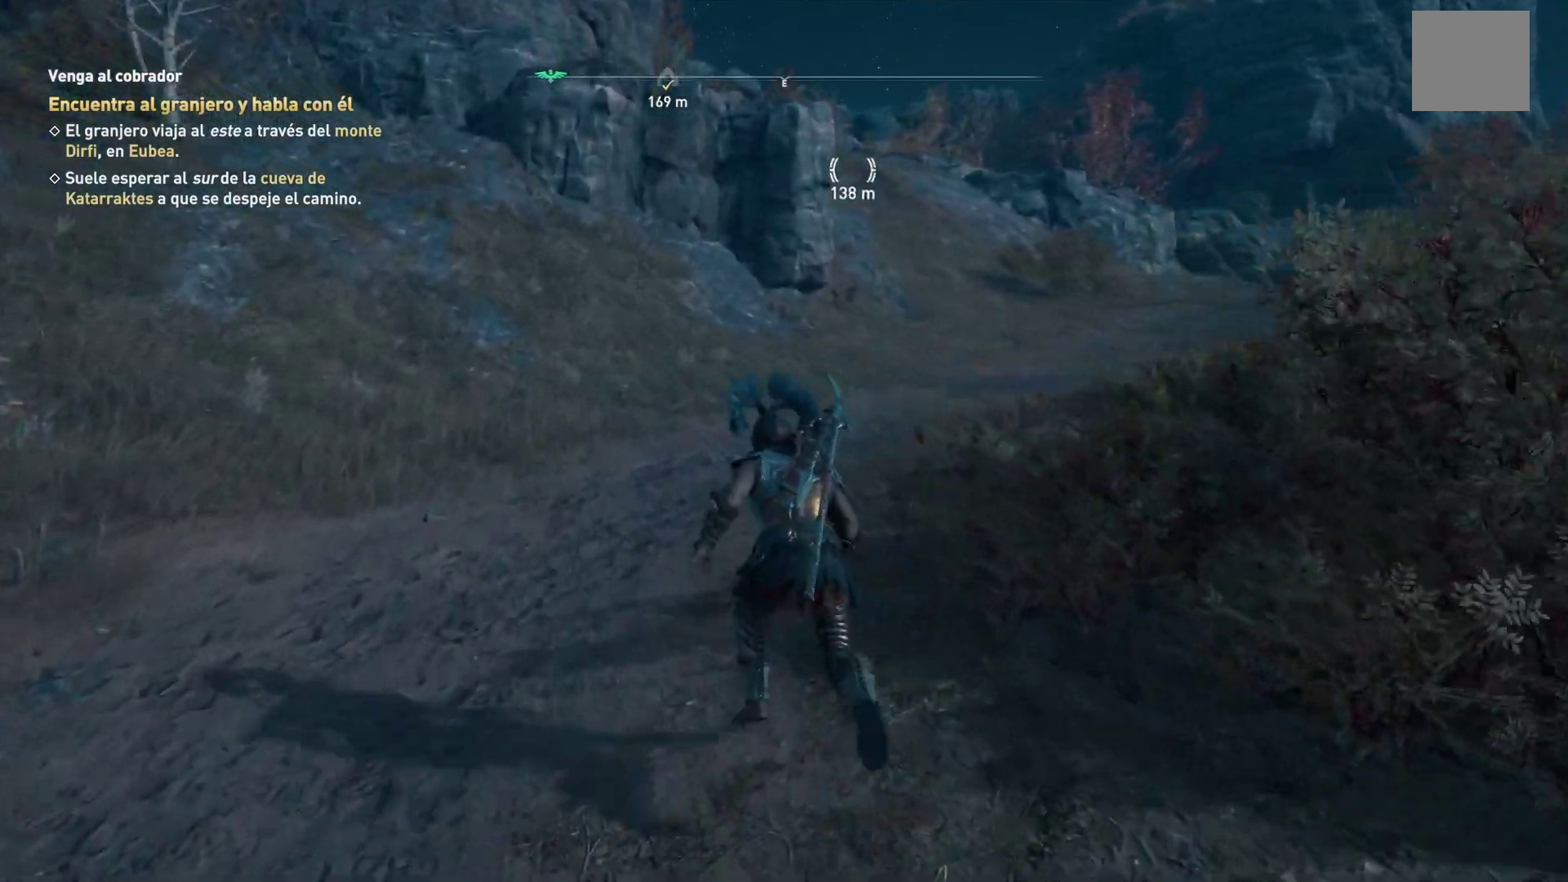
{"buttons": [], "left_stick": "up", "right_stick": "center", "events": [[133, "right_stick", "right"], [417, "right_stick", "center"]]}
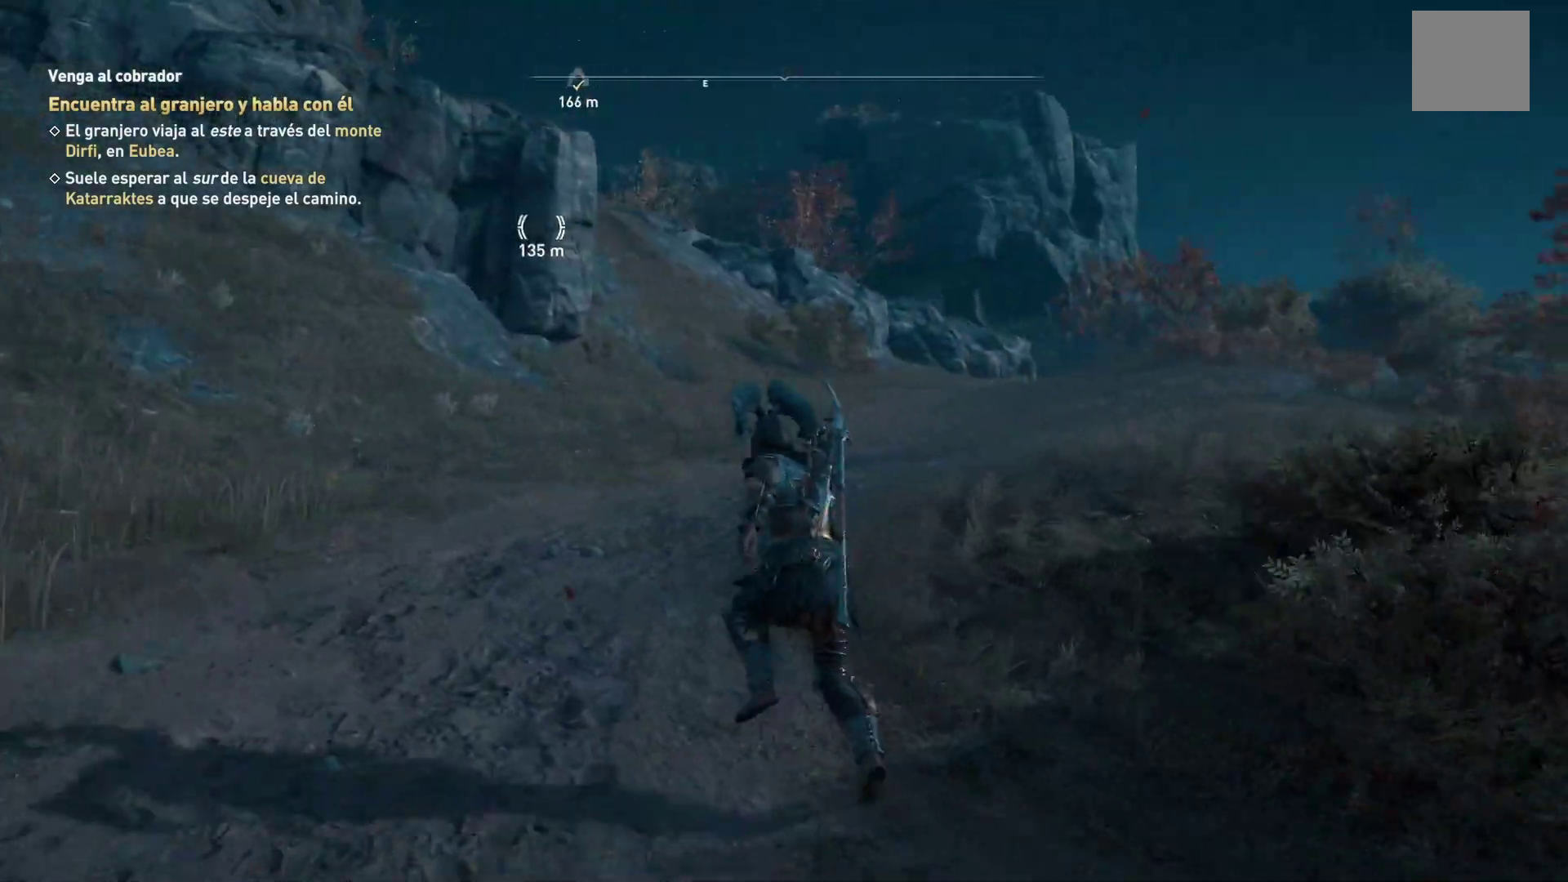
{"buttons": [], "left_stick": "up", "right_stick": "right", "events": [[350, "right_stick", "right"]]}
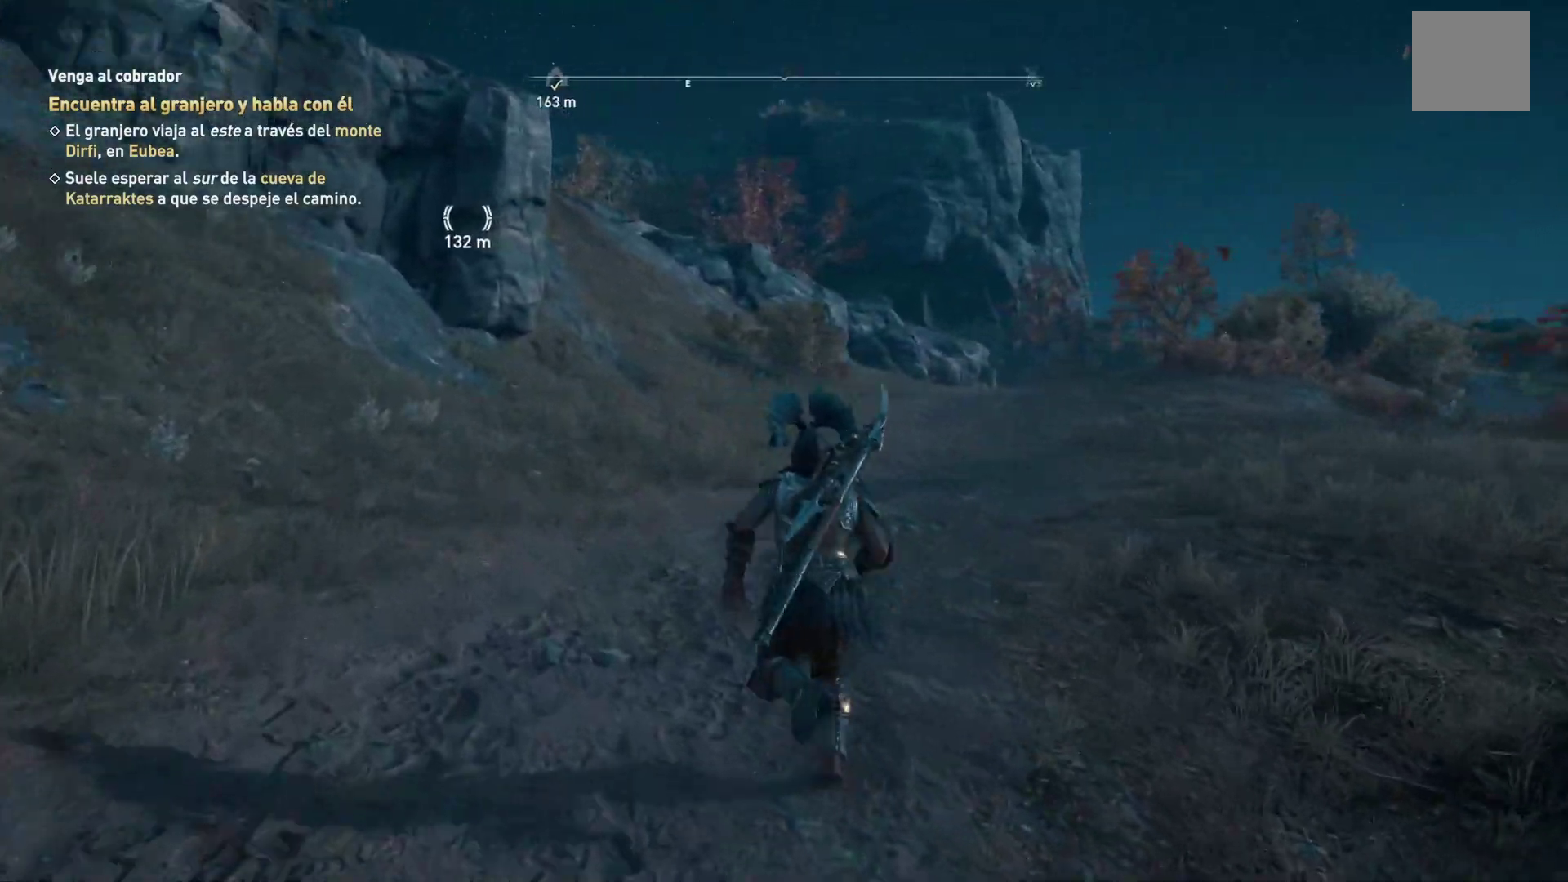
{"buttons": [], "left_stick": "up", "right_stick": "center", "events": [[67, "right_stick", "center"]]}
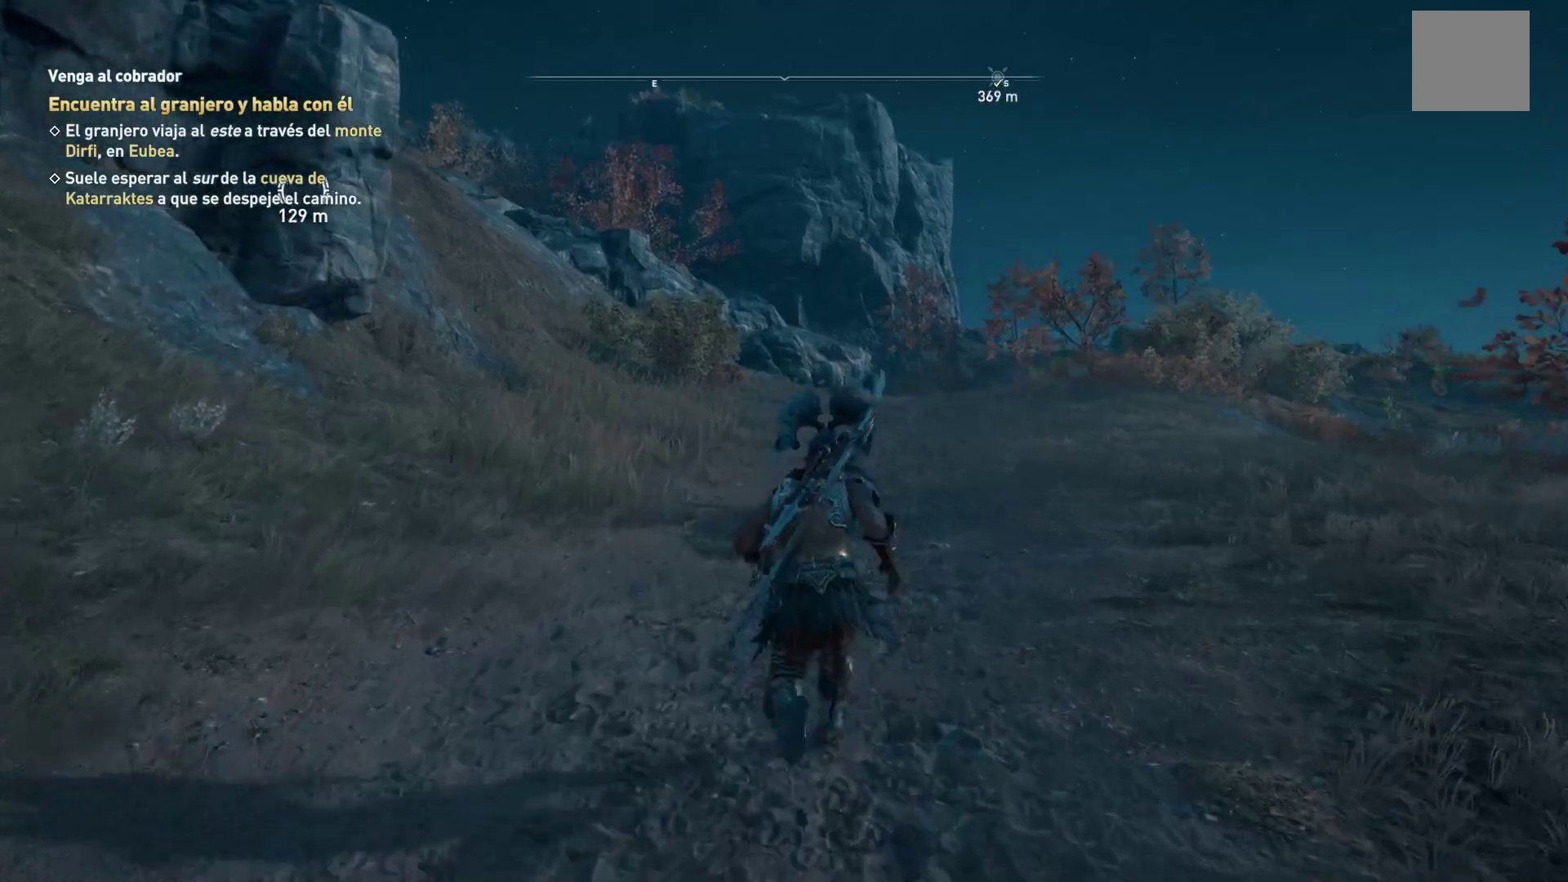
{"buttons": [], "left_stick": "up", "right_stick": "center", "events": []}
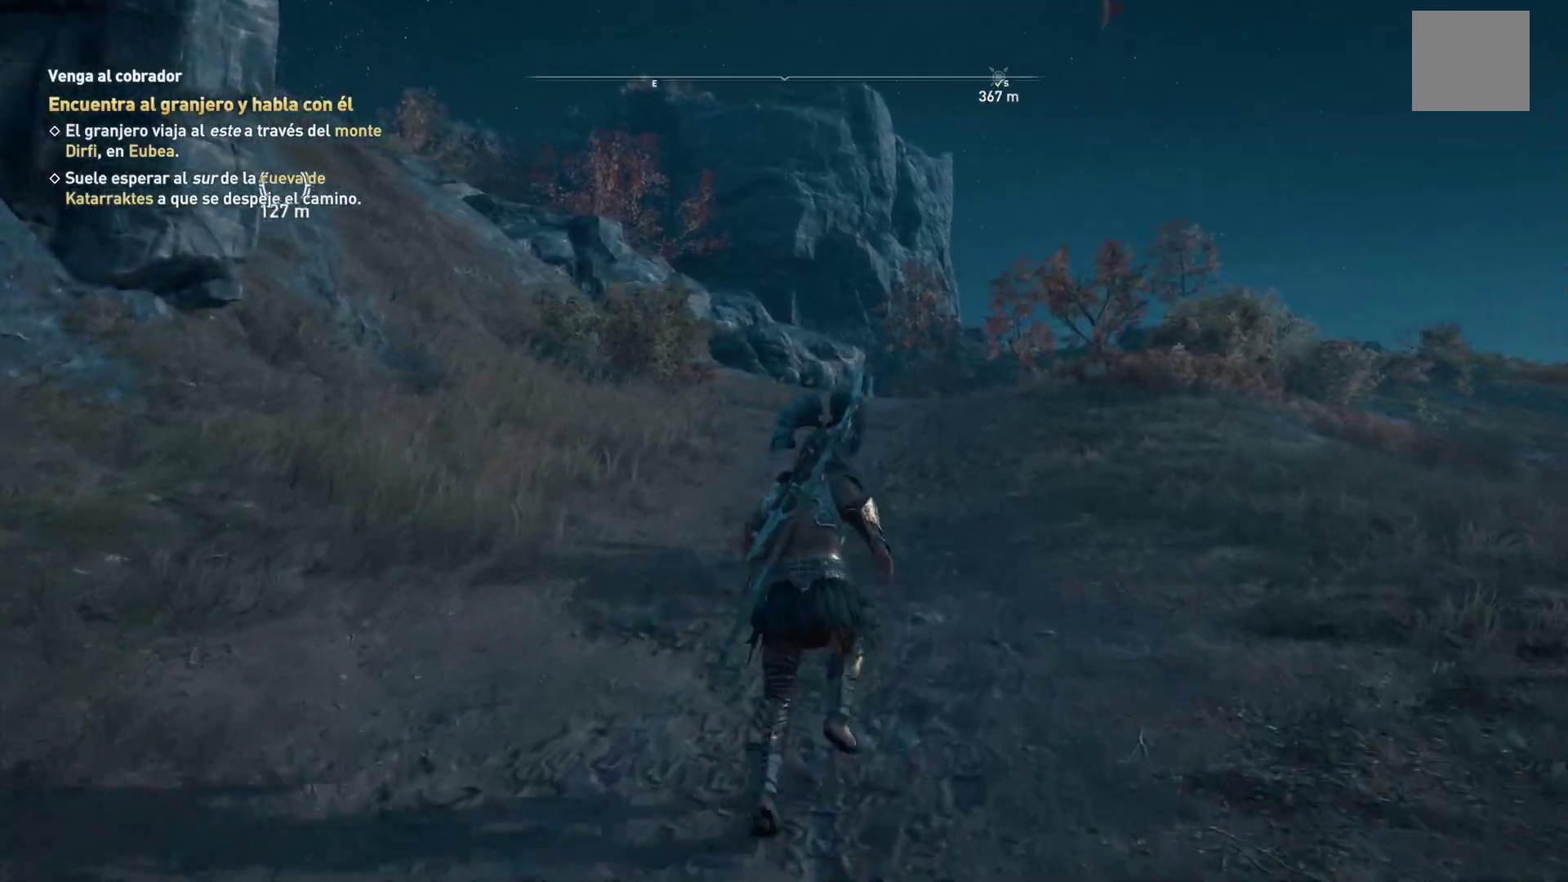
{"buttons": [], "left_stick": "up", "right_stick": "center", "events": []}
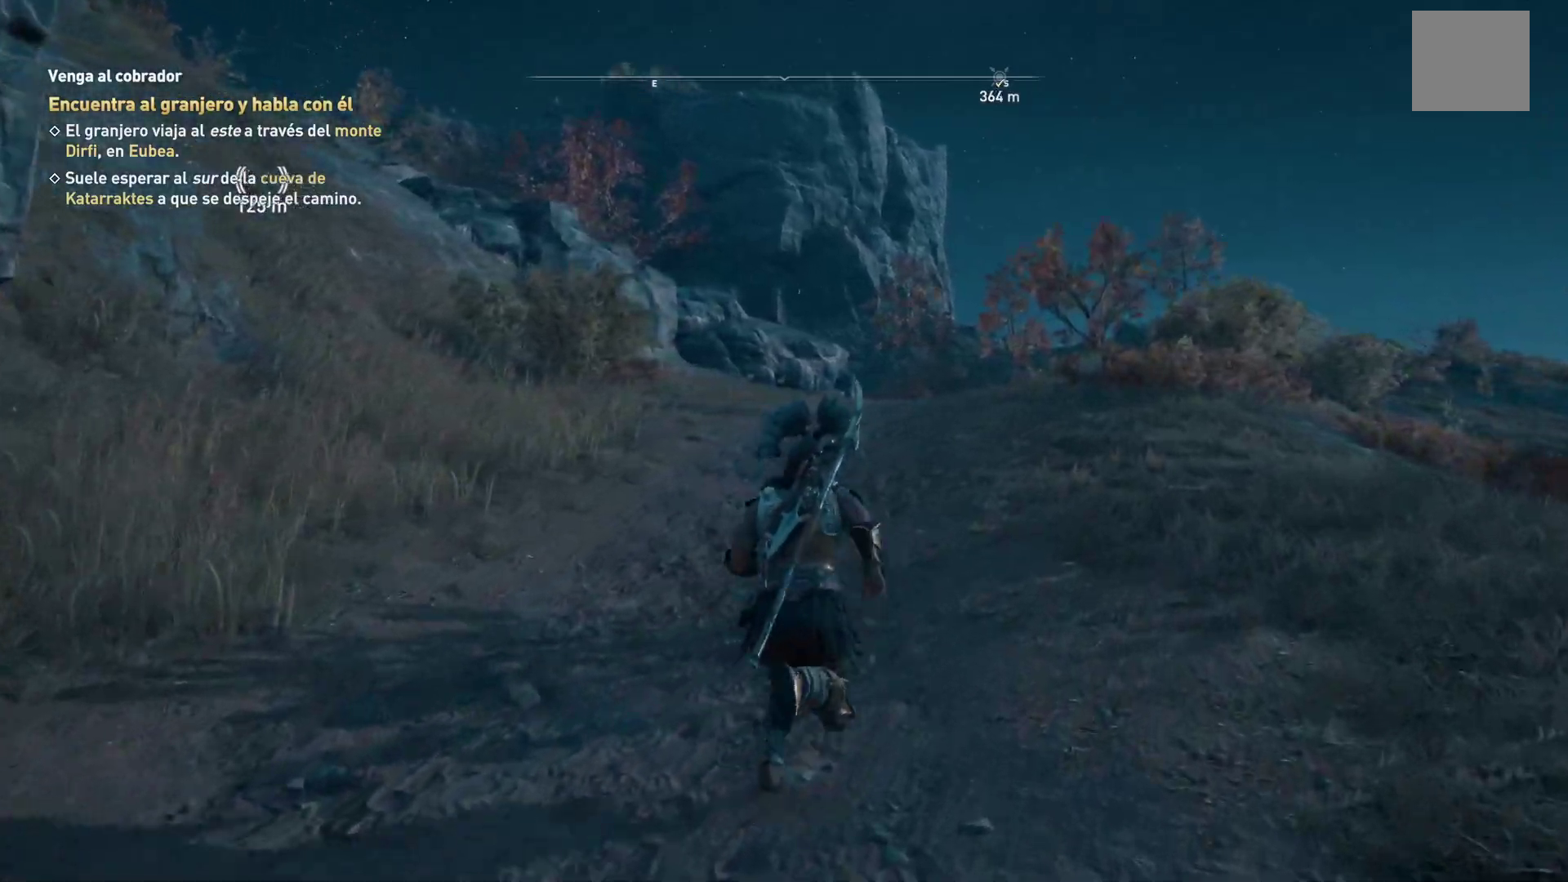
{"buttons": [], "left_stick": "up", "right_stick": "center", "events": [[17, "right_stick", "down"], [283, "right_stick", "center"]]}
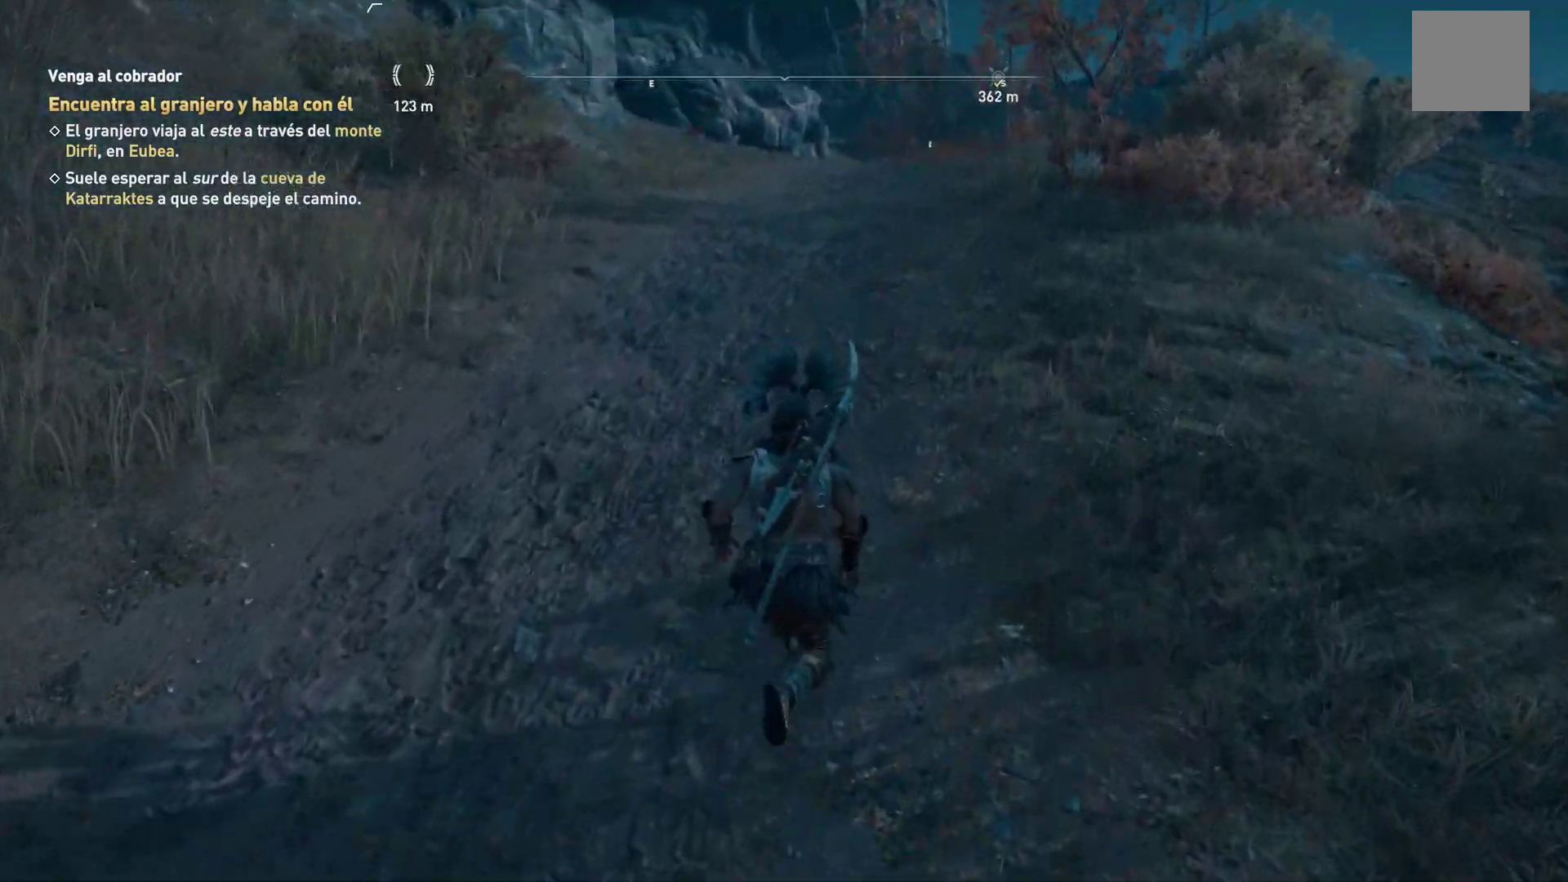
{"buttons": [], "left_stick": "up", "right_stick": "right", "events": [[500, "right_stick", "right"]]}
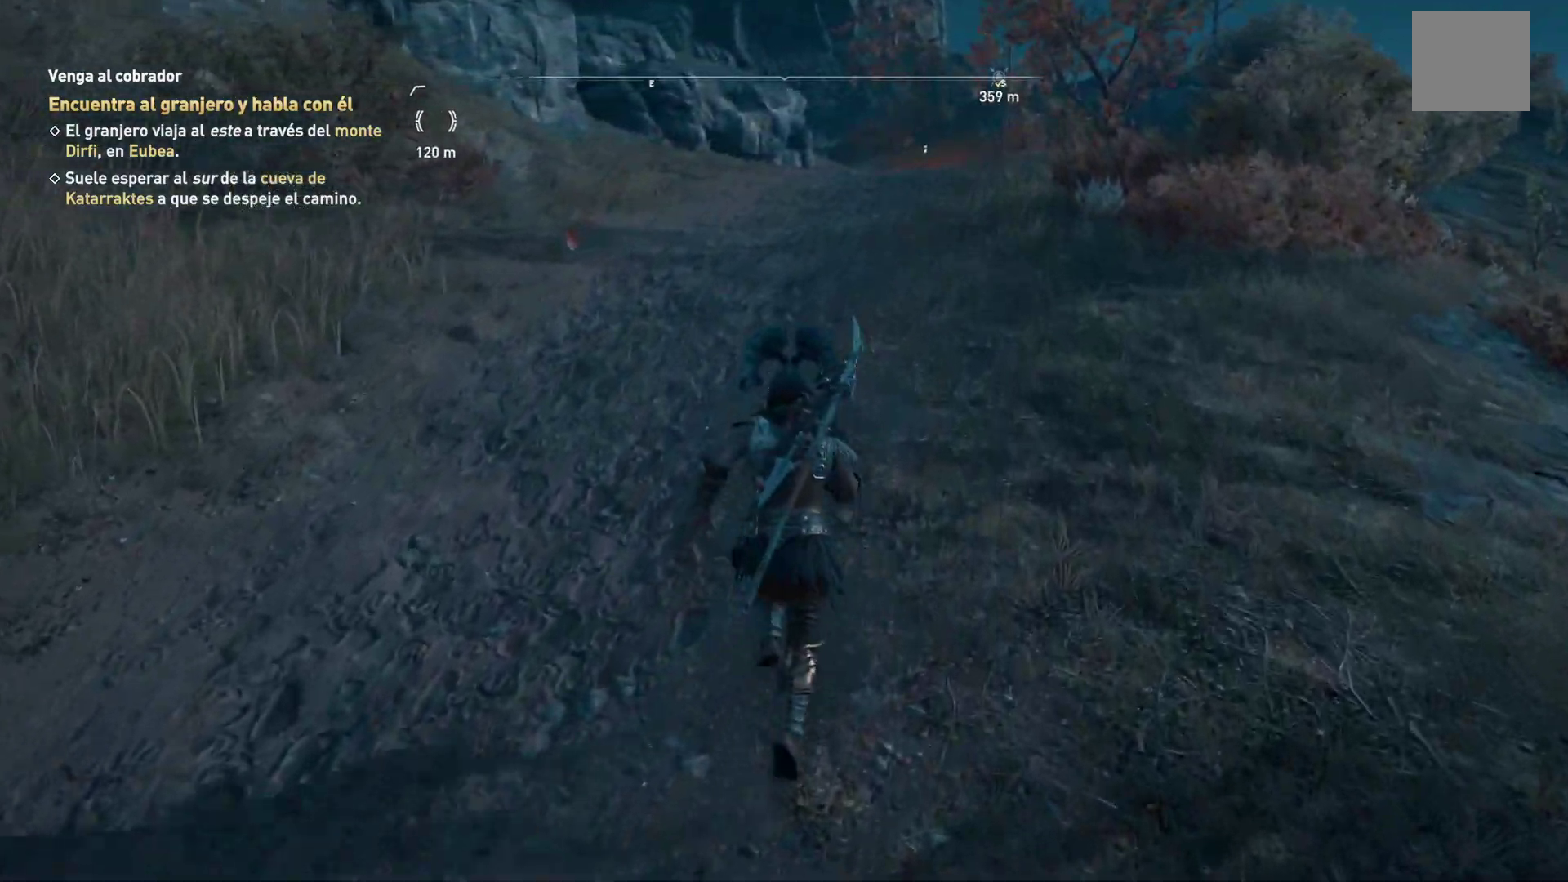
{"buttons": [], "left_stick": "up-right", "right_stick": "center", "events": [[67, "left_stick", "up-right"], [250, "right_stick", "center"]]}
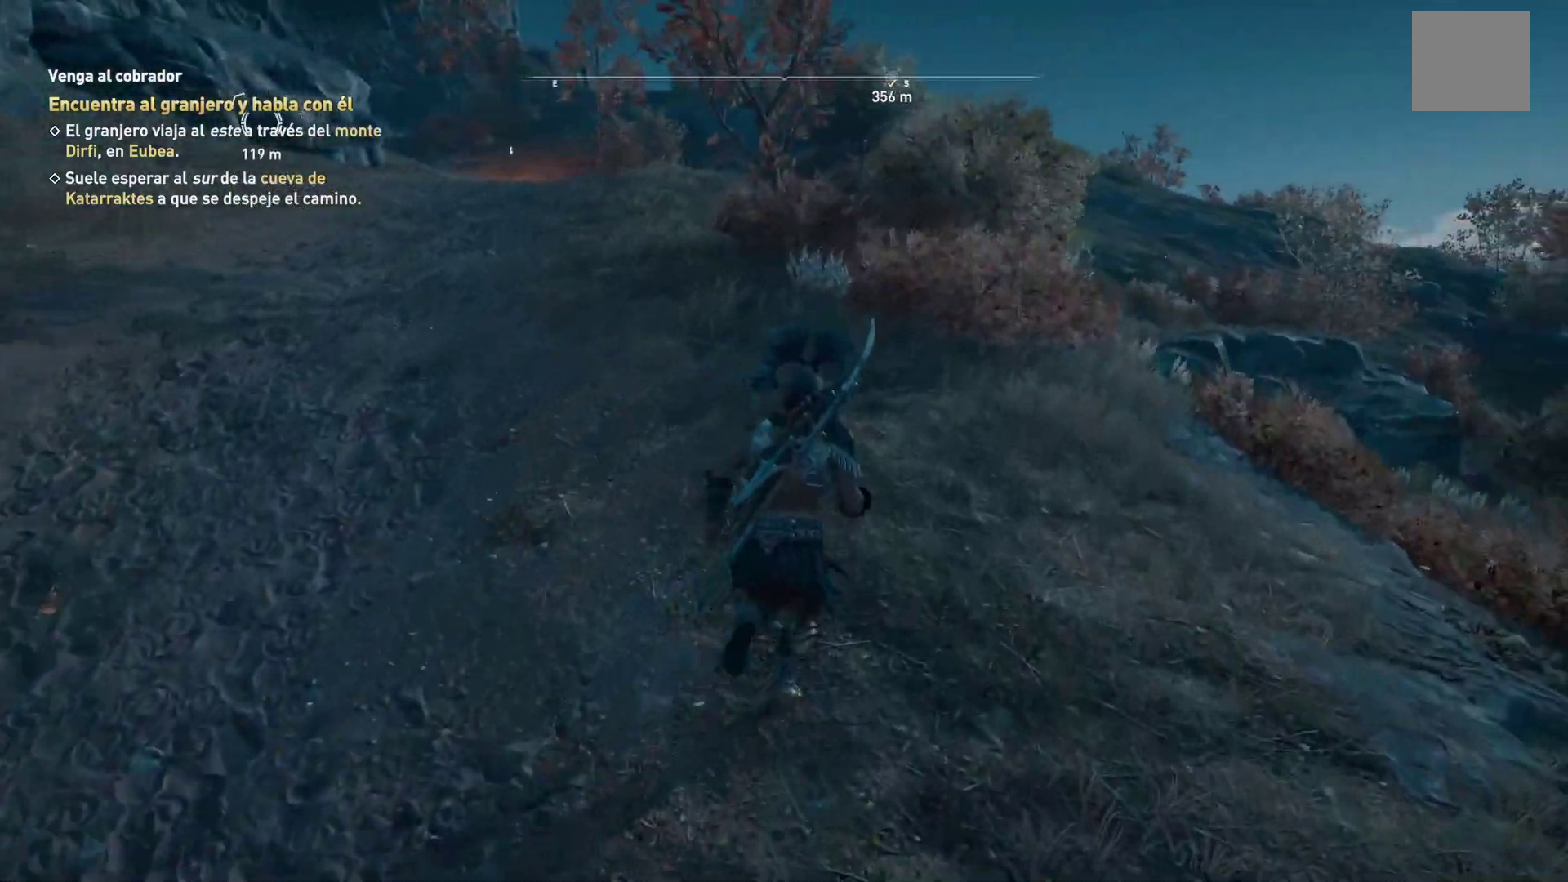
{"buttons": [], "left_stick": "up-right", "right_stick": "center", "events": []}
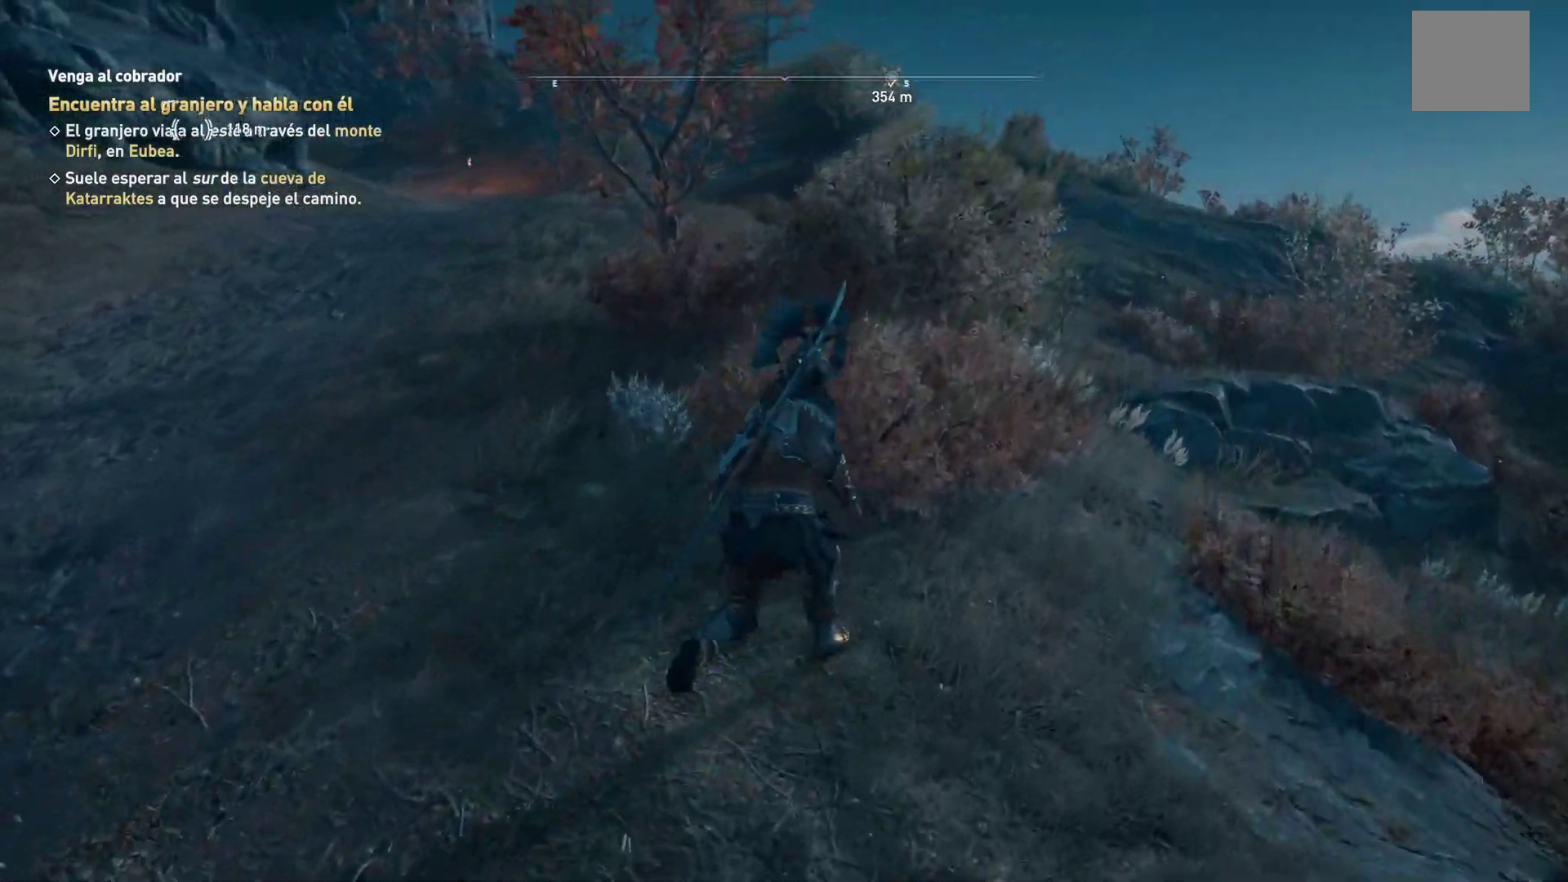
{"buttons": [], "left_stick": "up-right", "right_stick": "left", "events": [[283, "right_stick", "left"]]}
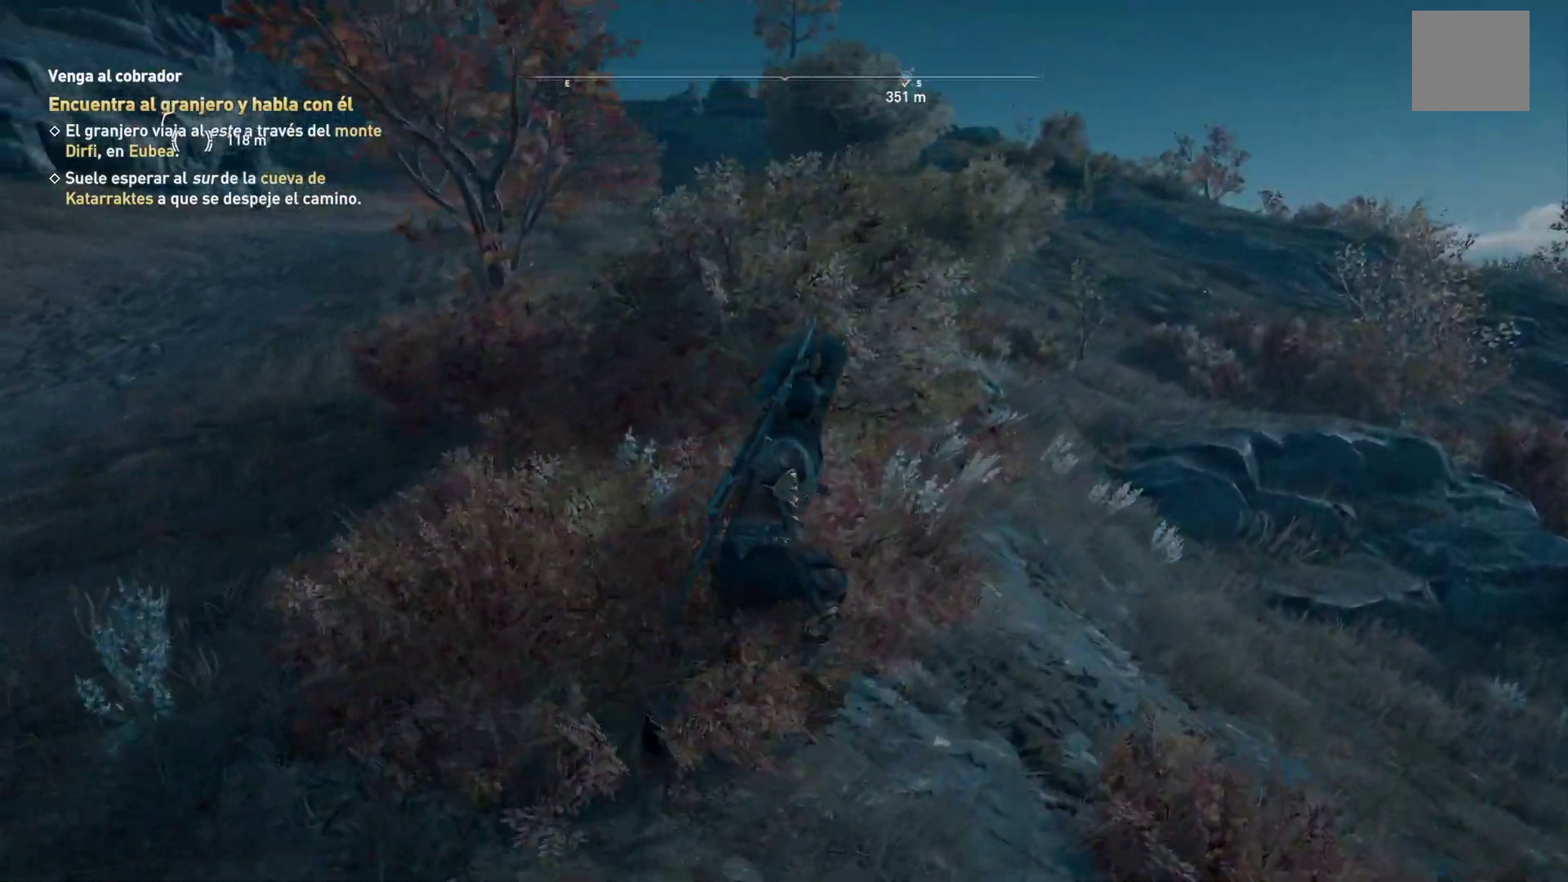
{"buttons": [], "left_stick": "up-right", "right_stick": "center", "events": [[33, "right_stick", "center"]]}
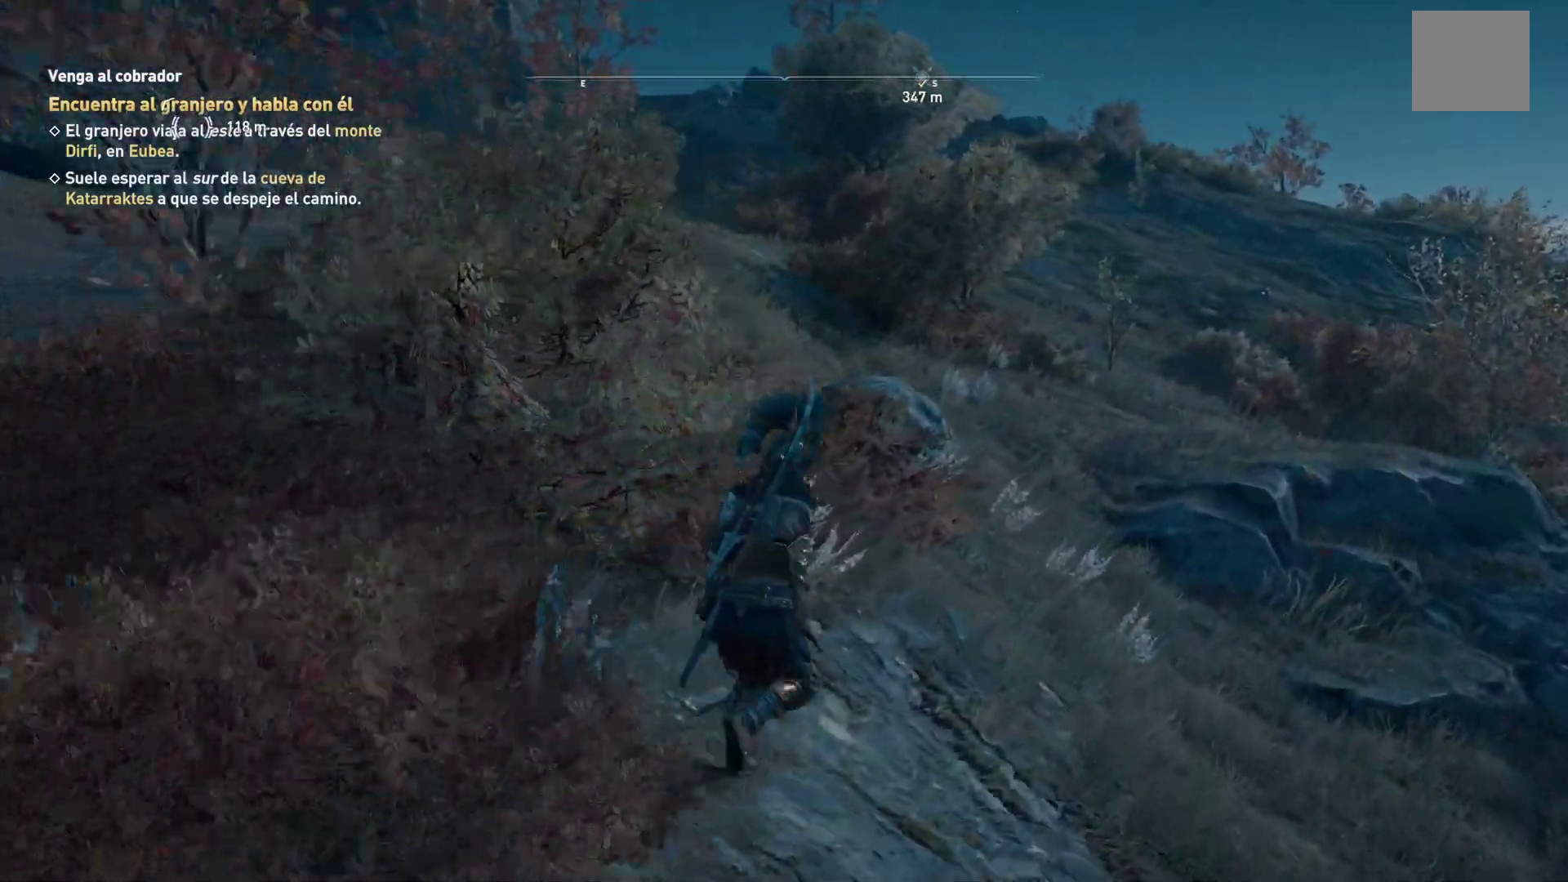
{"buttons": [], "left_stick": "up-right", "right_stick": "left", "events": [[250, "right_stick", "left"]]}
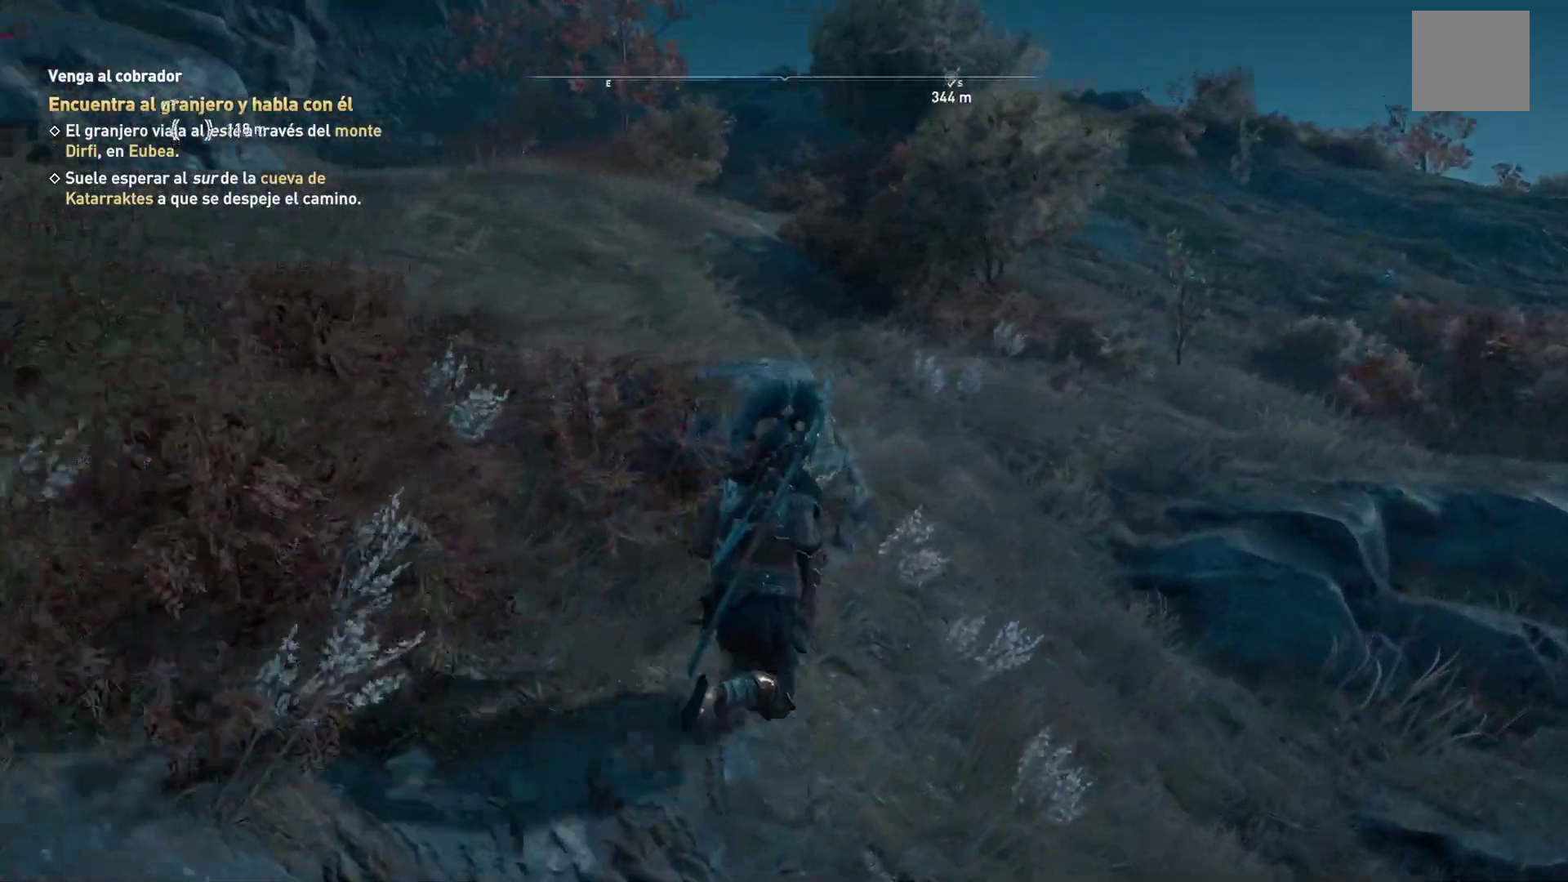
{"buttons": [], "left_stick": "up-right", "right_stick": "right", "events": [[17, "right_stick", "center"], [317, "right_stick", "right"]]}
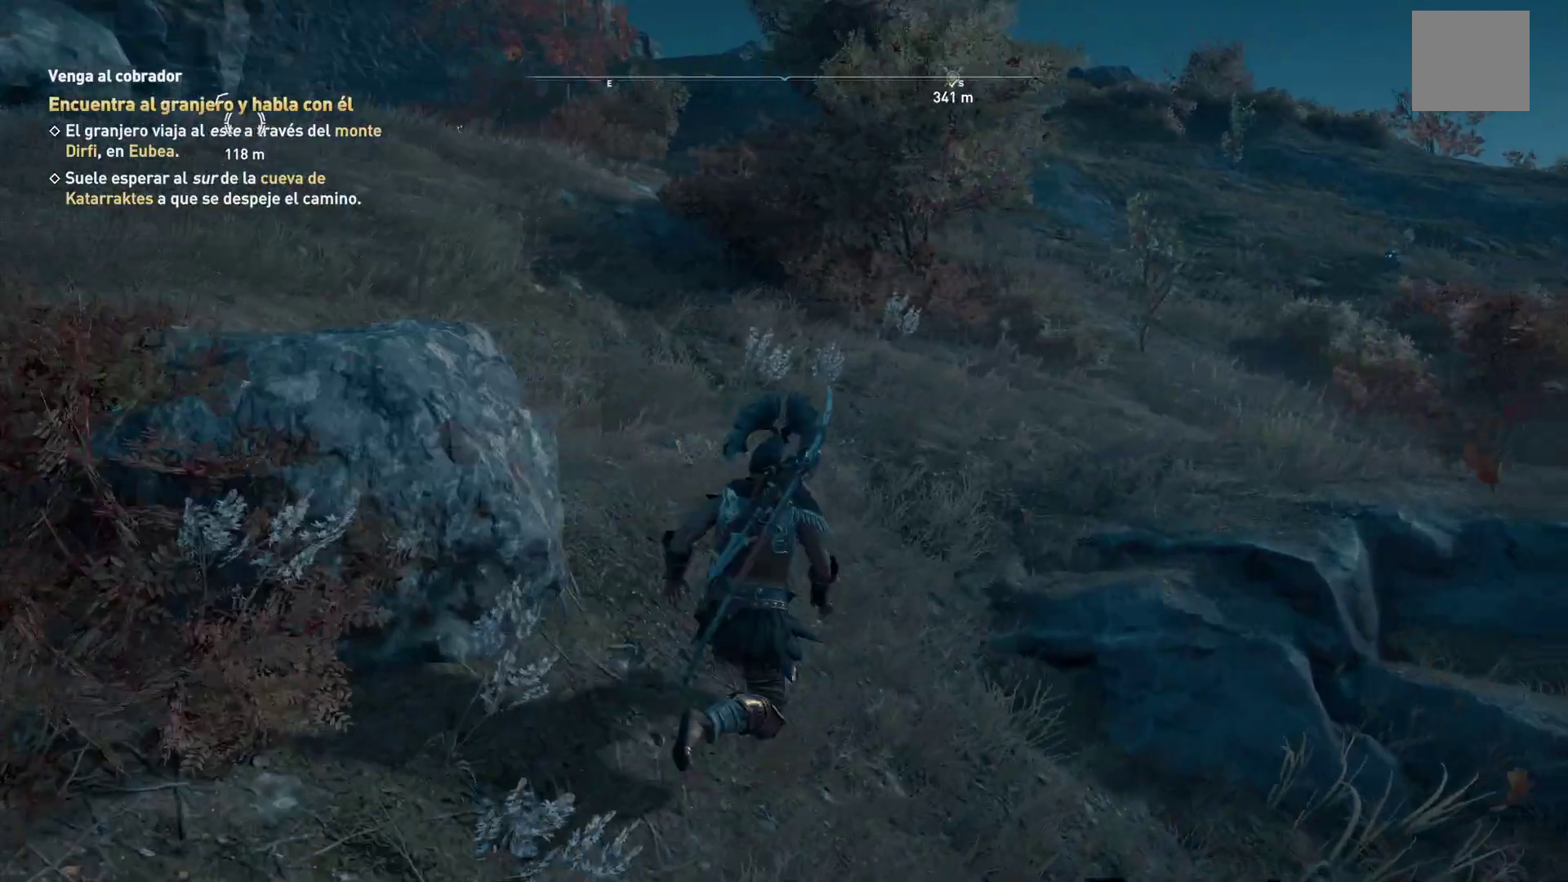
{"buttons": [], "left_stick": "up-right", "right_stick": "center", "events": [[67, "right_stick", "center"]]}
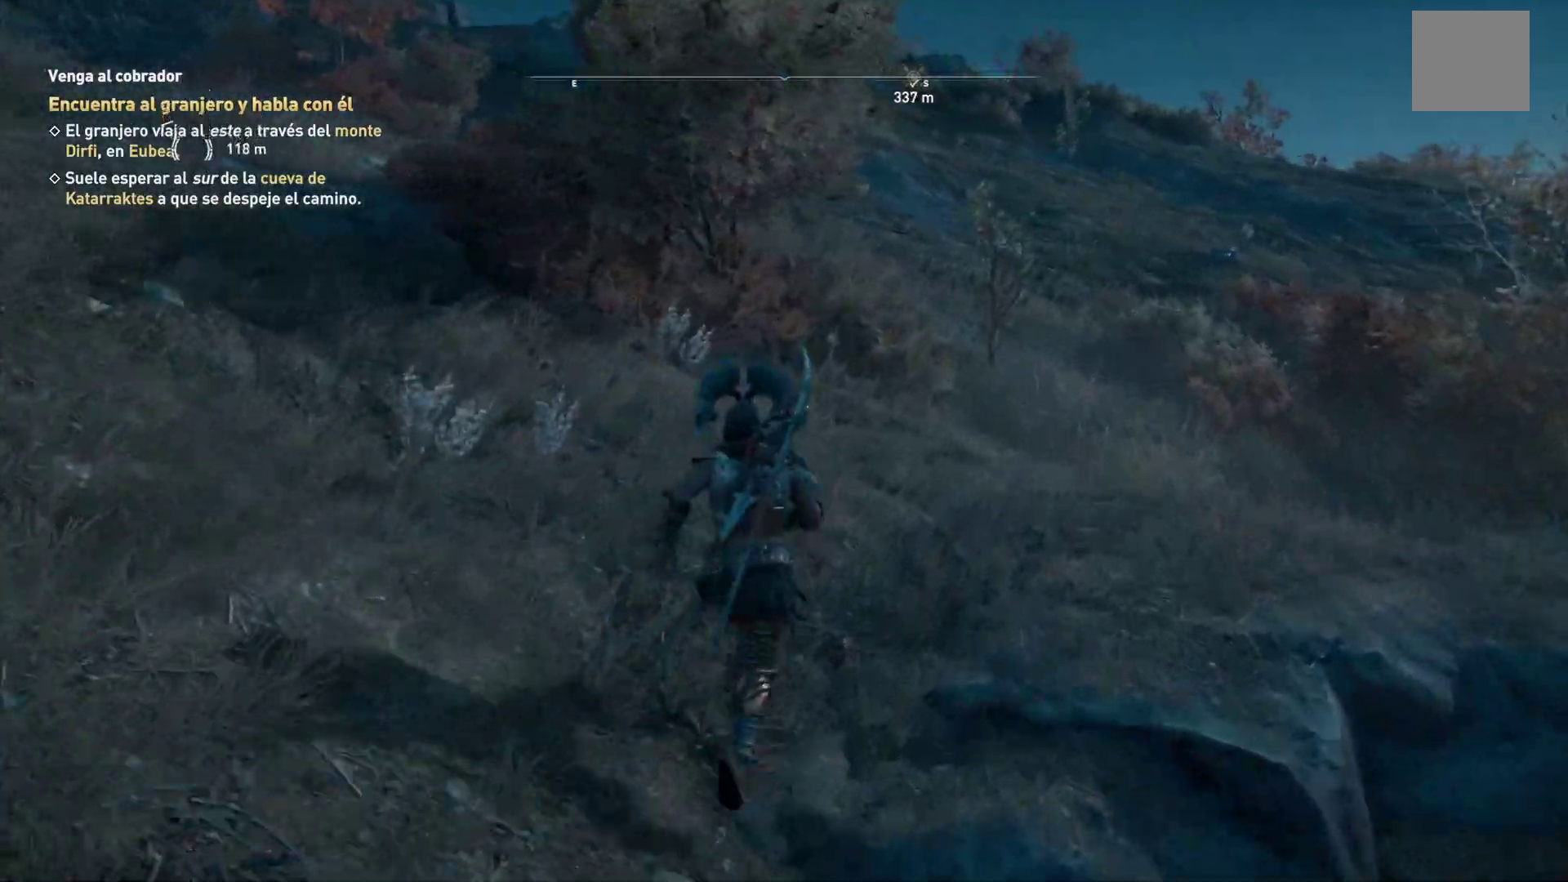
{"buttons": [], "left_stick": "up-right", "right_stick": "center", "events": [[50, "right_stick", "right"], [267, "right_stick", "center"]]}
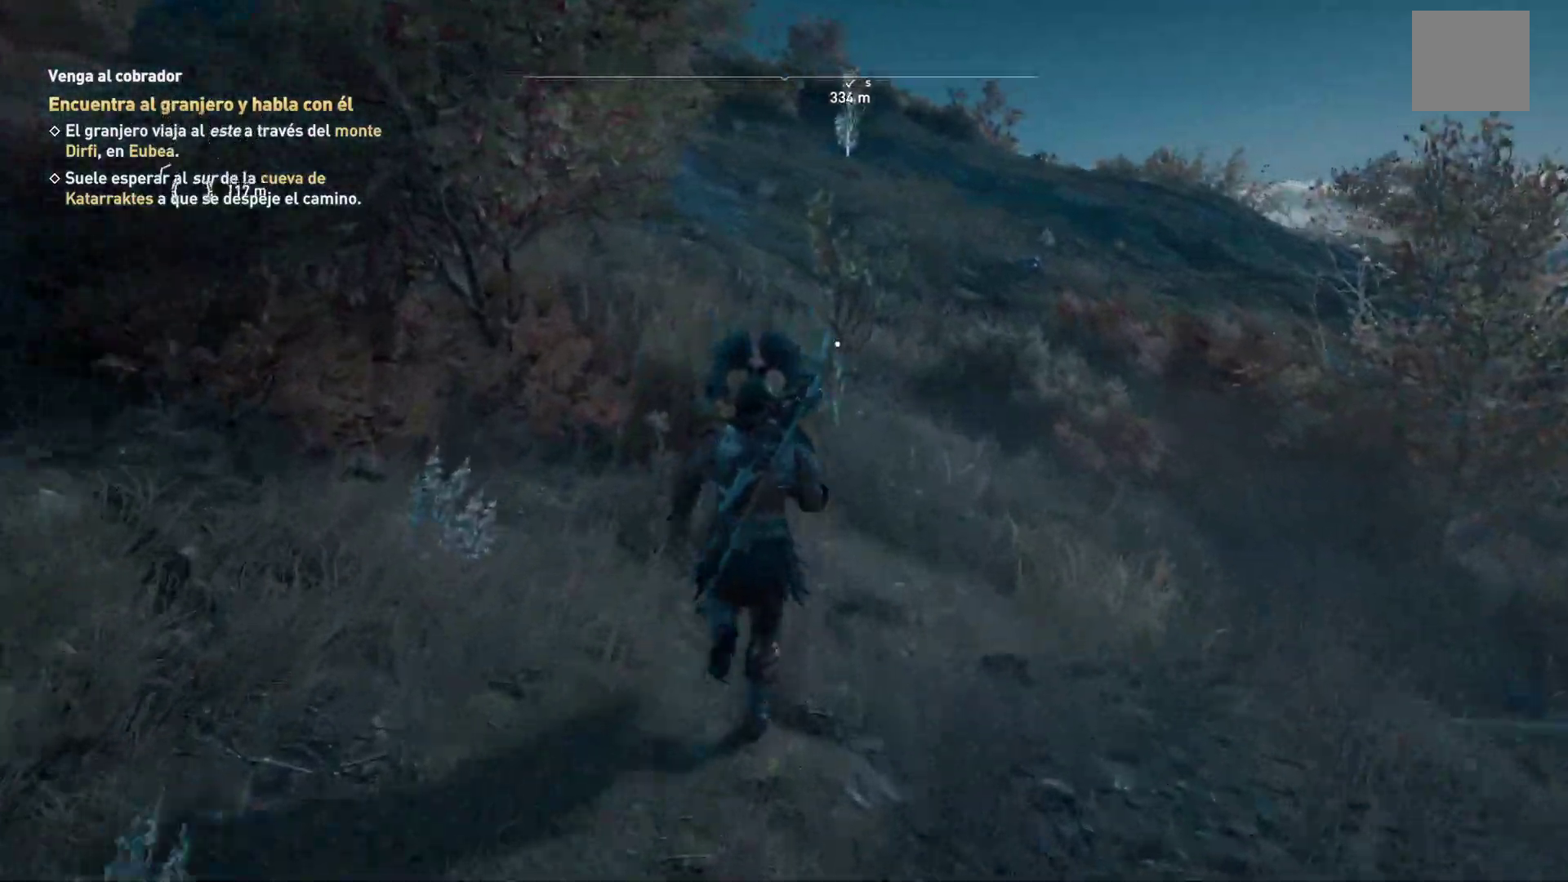
{"buttons": [], "left_stick": "up-right", "right_stick": "center", "events": []}
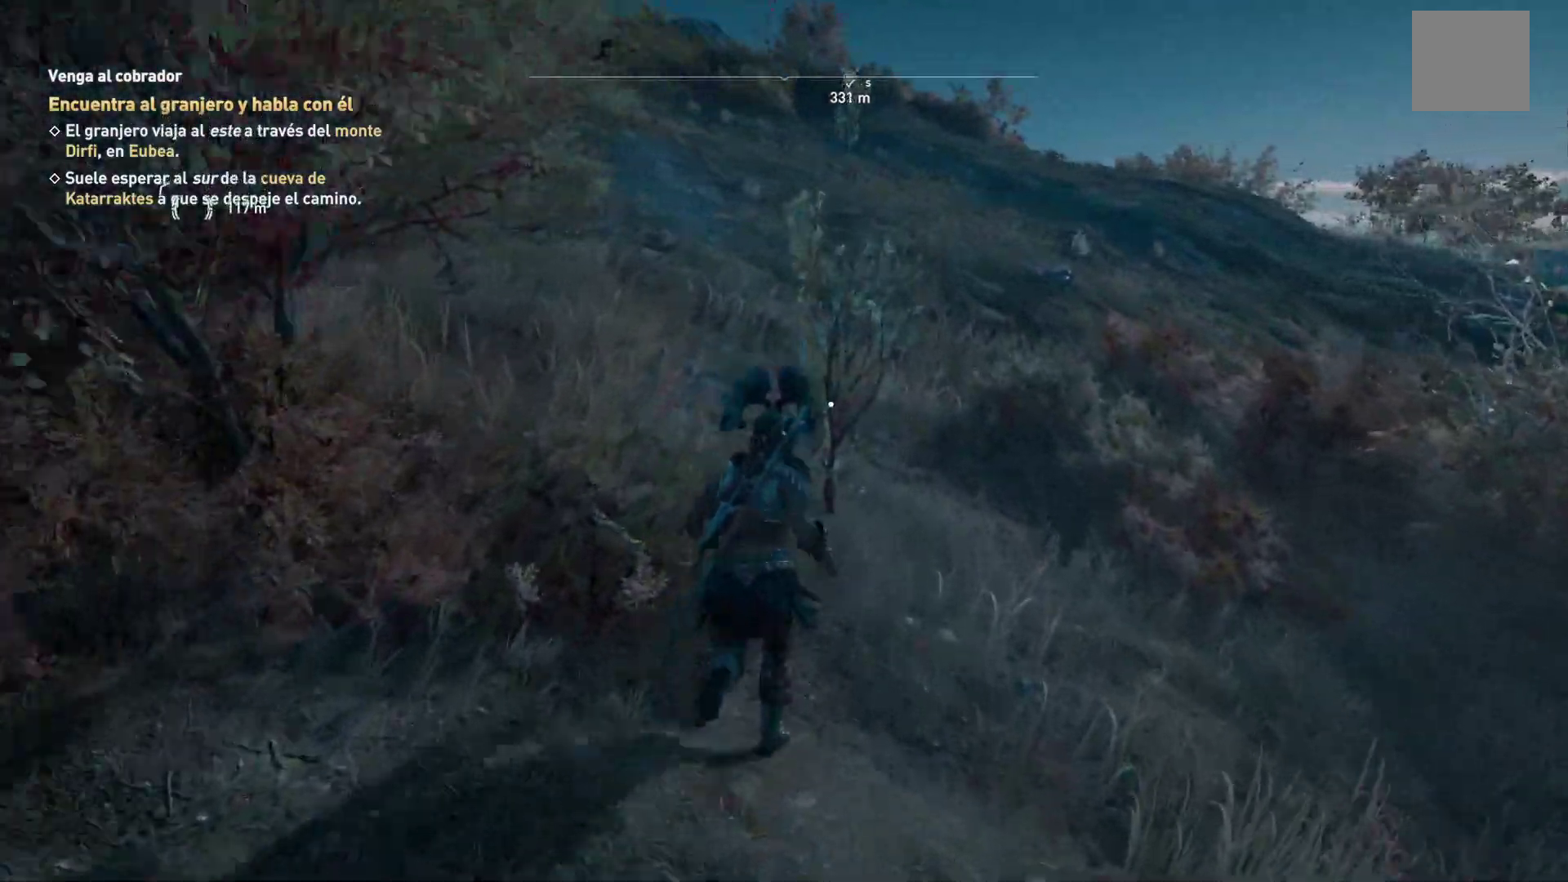
{"buttons": [], "left_stick": "up-right", "right_stick": "center", "events": [[283, "Y", "down"], [383, "Y", "up"]]}
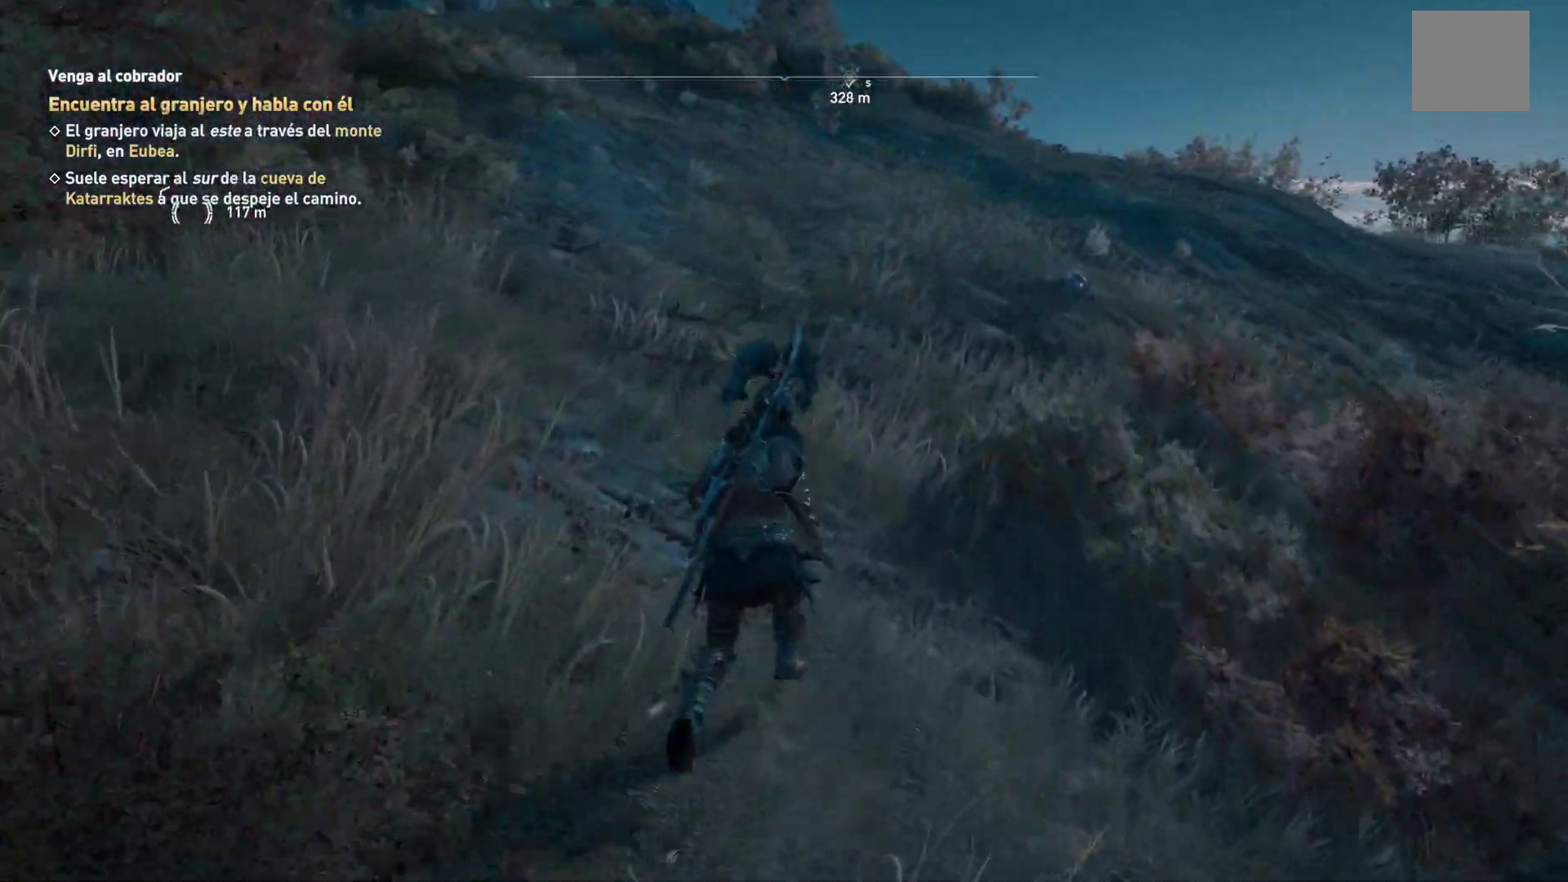
{"buttons": [], "left_stick": "up-right", "right_stick": "center", "events": []}